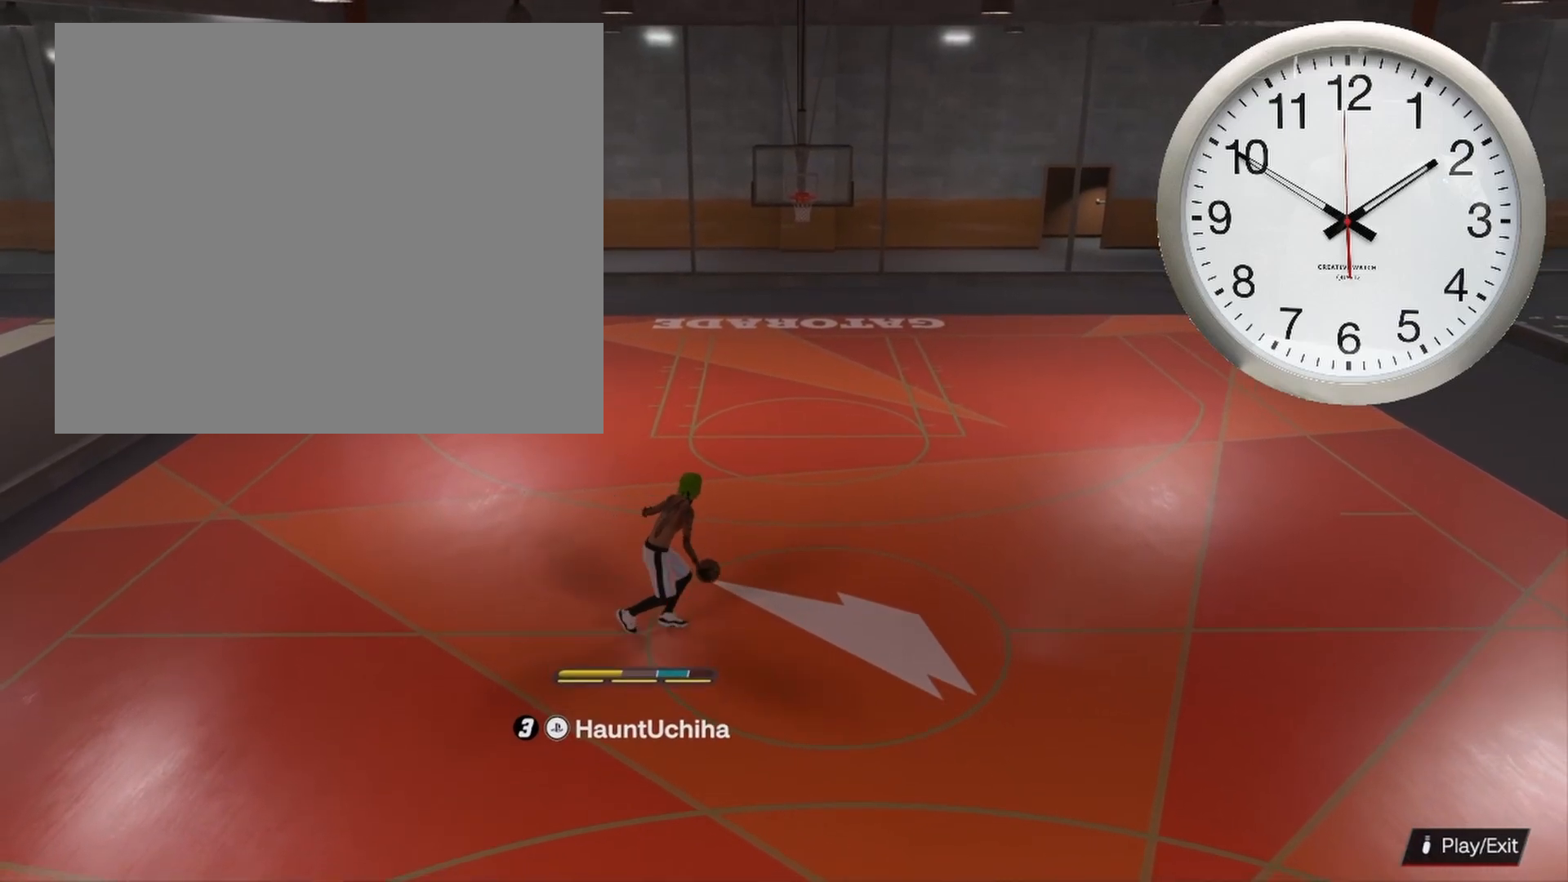
Gameplay with a controller (PlayStation layout); each line is a JSON object with the inputs held at the frame after it. "events" lists button and stick changes between this image and that frame as [ms after this image, input, new state], when the widget could be followed in between.
{"buttons": ["R2"], "left_stick": "center", "right_stick": "center", "events": [[50, "right_stick", "down"], [133, "right_stick", "center"], [433, "right_stick", "left"], [483, "right_stick", "center"]]}
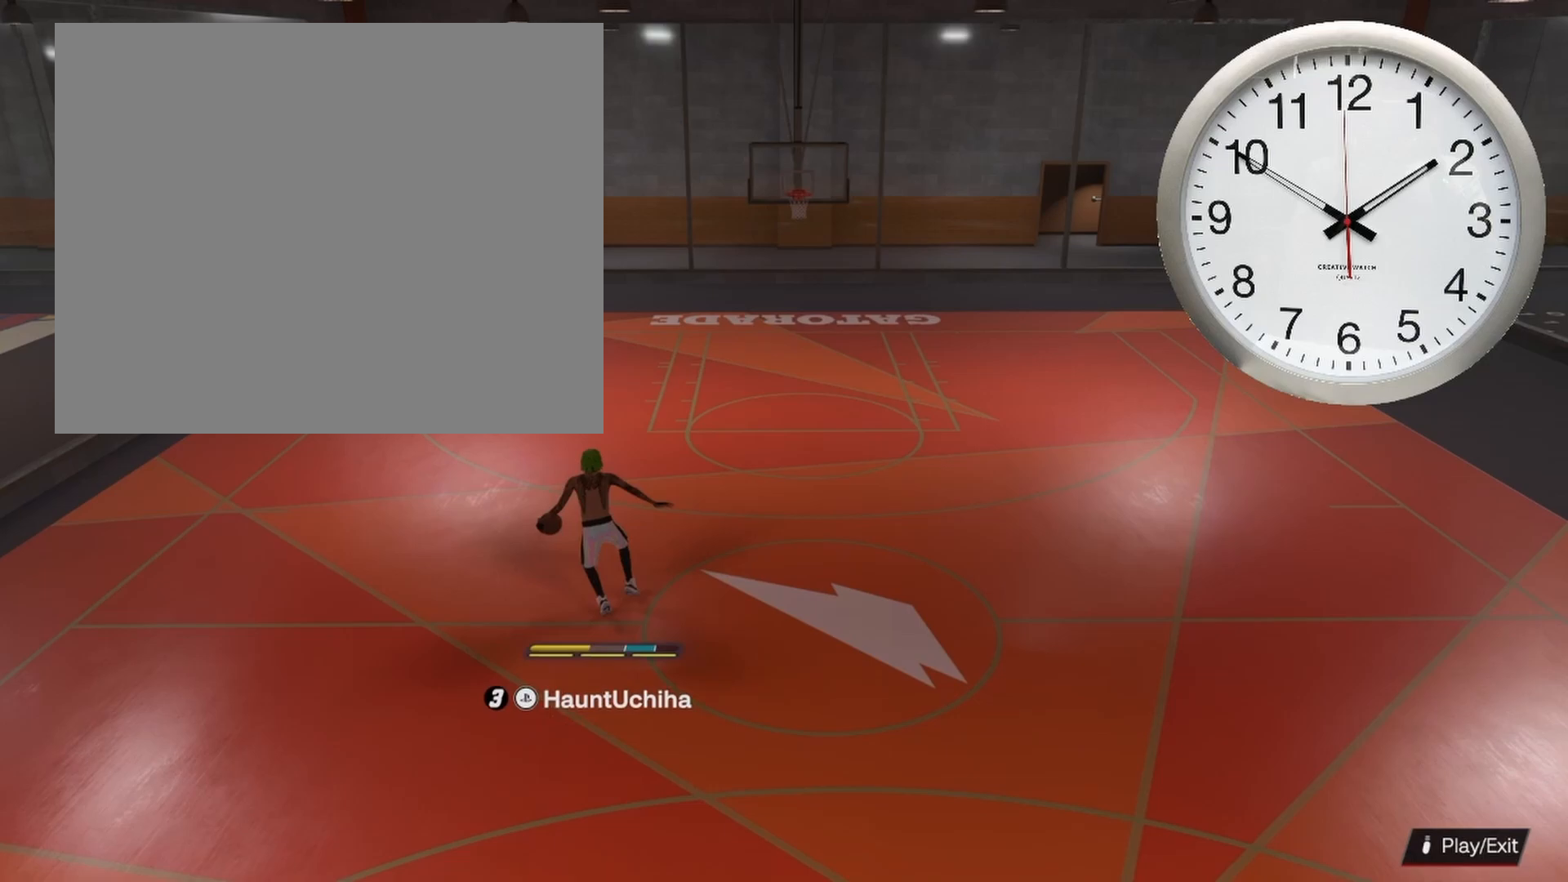
{"buttons": ["R2"], "left_stick": "center", "right_stick": "center", "events": [[317, "right_stick", "down"], [383, "right_stick", "center"]]}
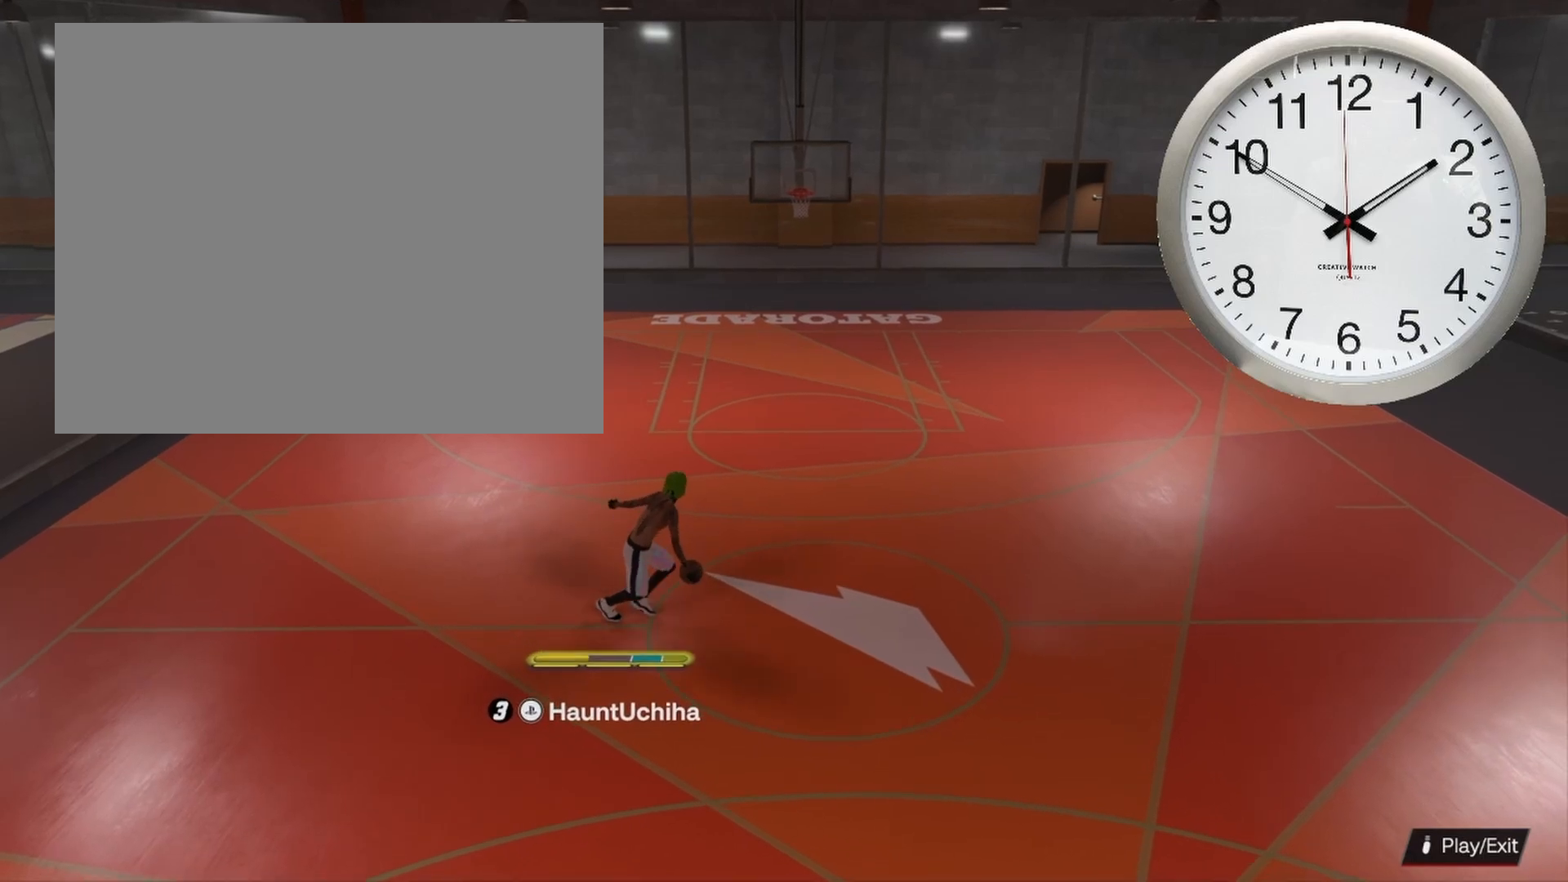
{"buttons": ["R2"], "left_stick": "center", "right_stick": "center", "events": [[183, "right_stick", "up-left"], [233, "right_stick", "center"]]}
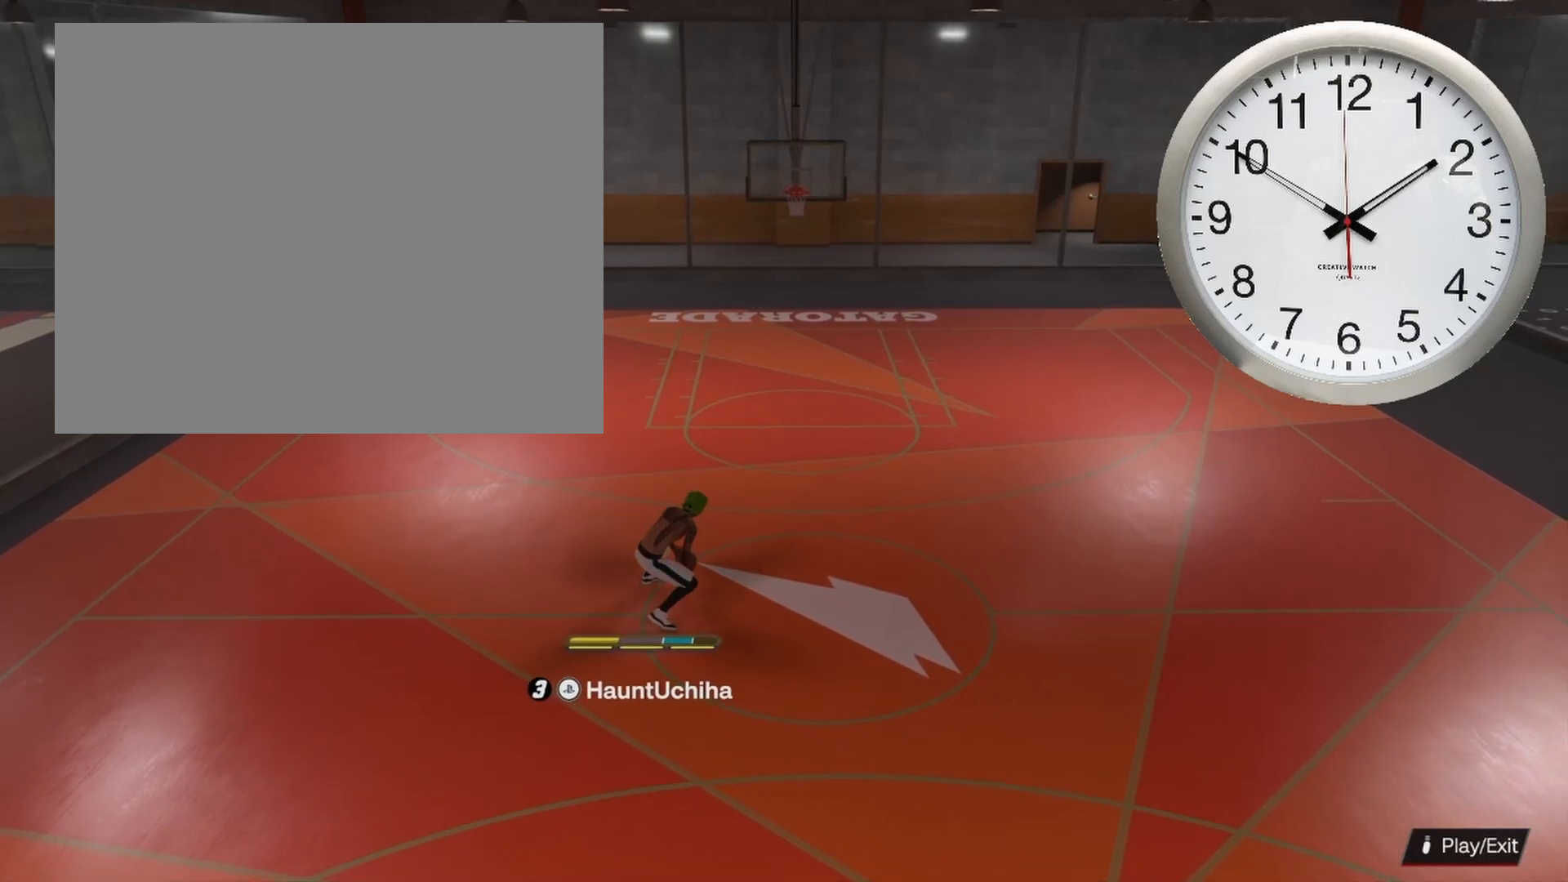
{"buttons": ["R2"], "left_stick": "up-left", "right_stick": "center", "events": [[467, "left_stick", "up-left"]]}
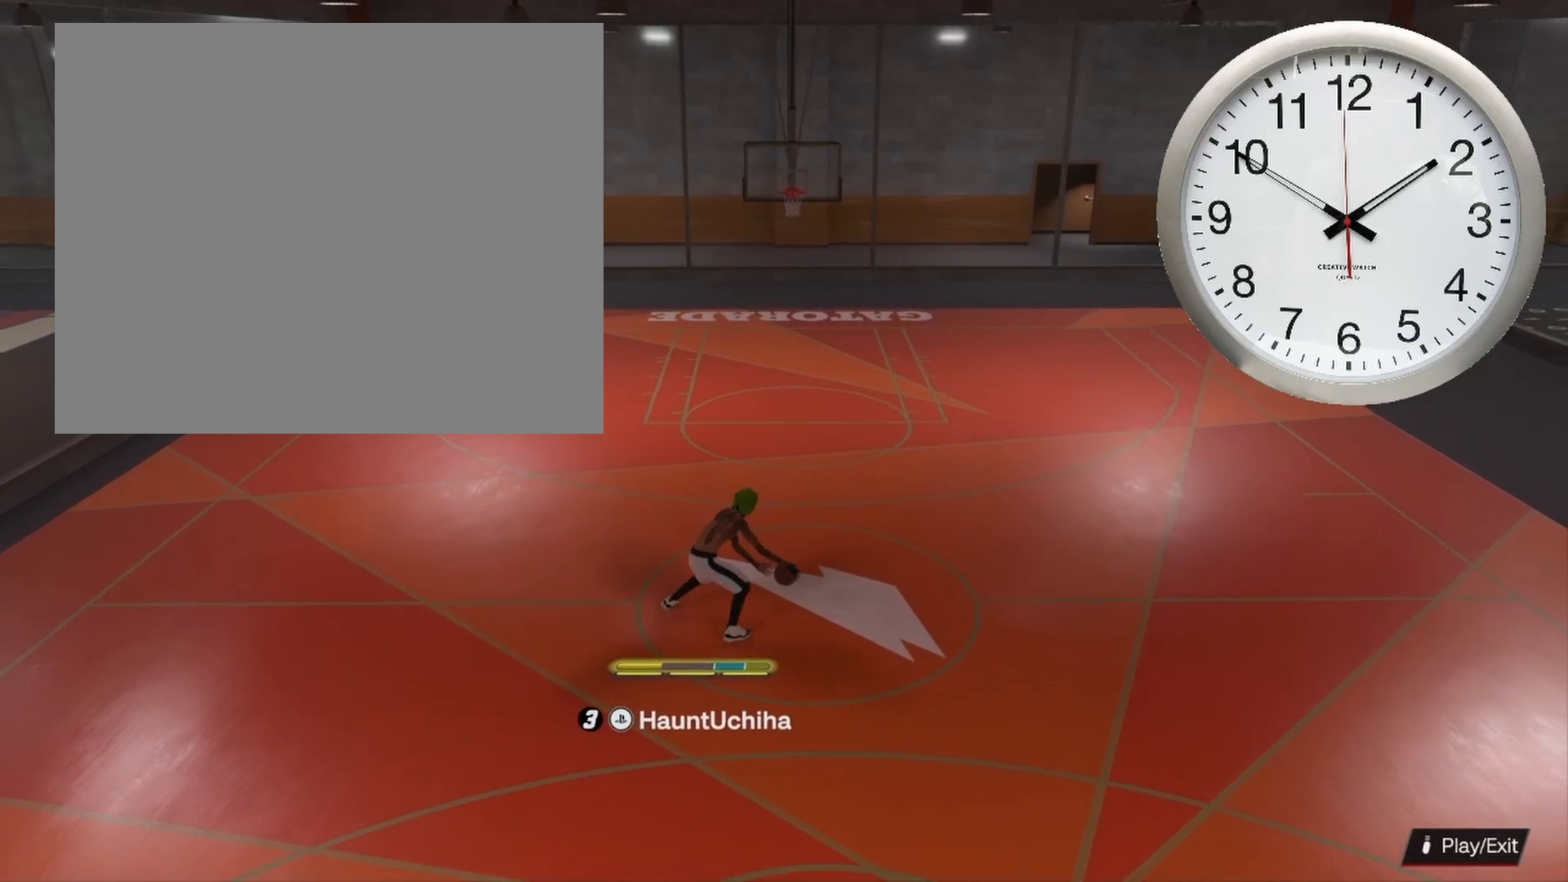
{"buttons": ["R2"], "left_stick": "up-left", "right_stick": "center", "events": []}
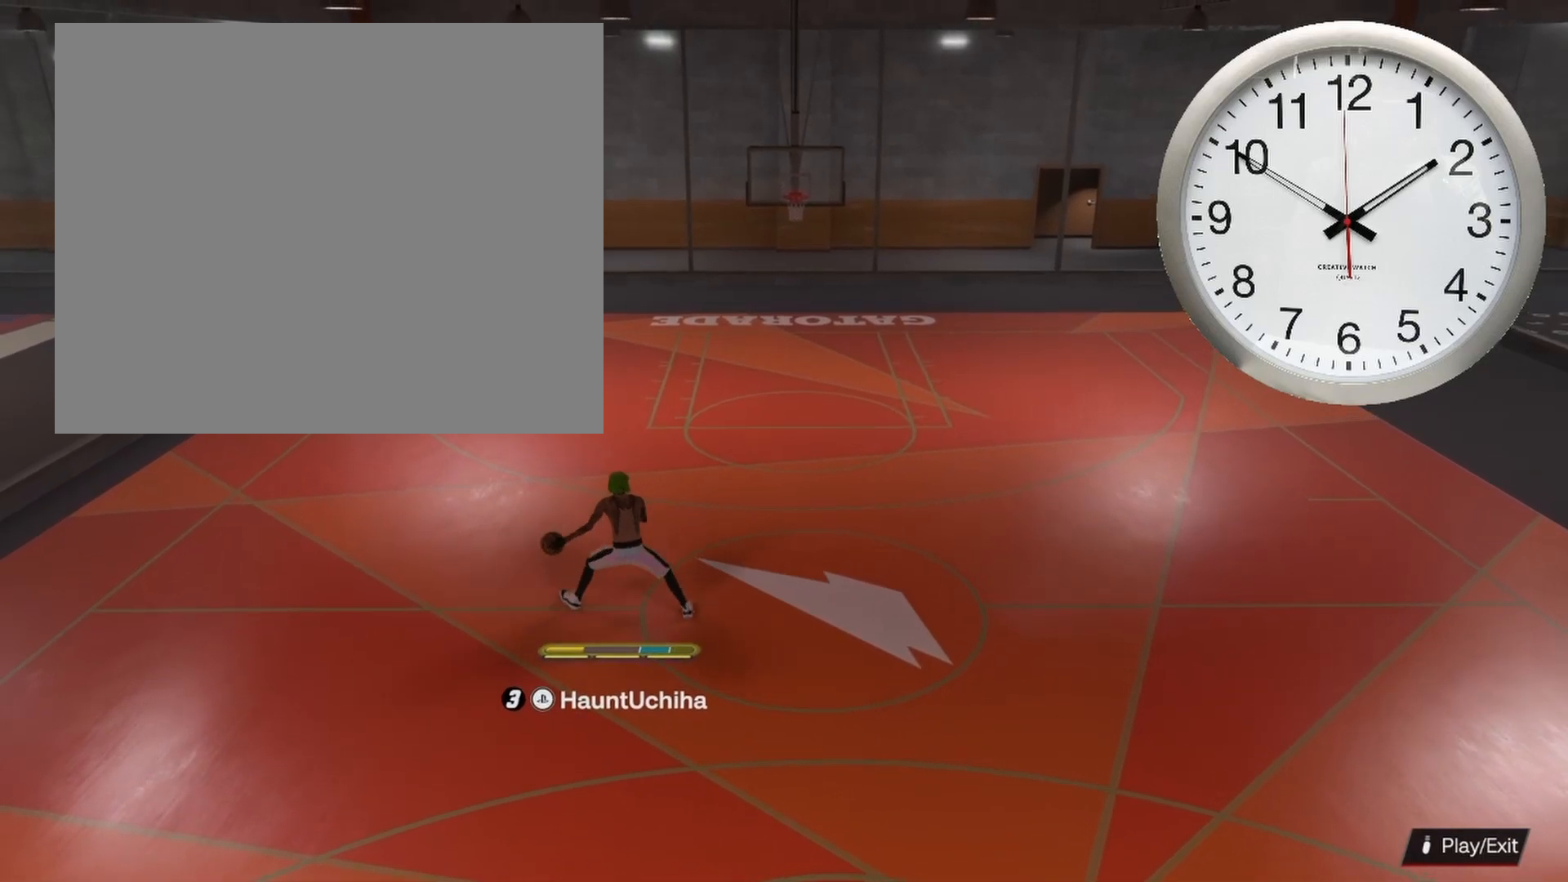
{"buttons": [], "left_stick": "center", "right_stick": "center", "events": [[467, "left_stick", "center"], [483, "R2", "up"]]}
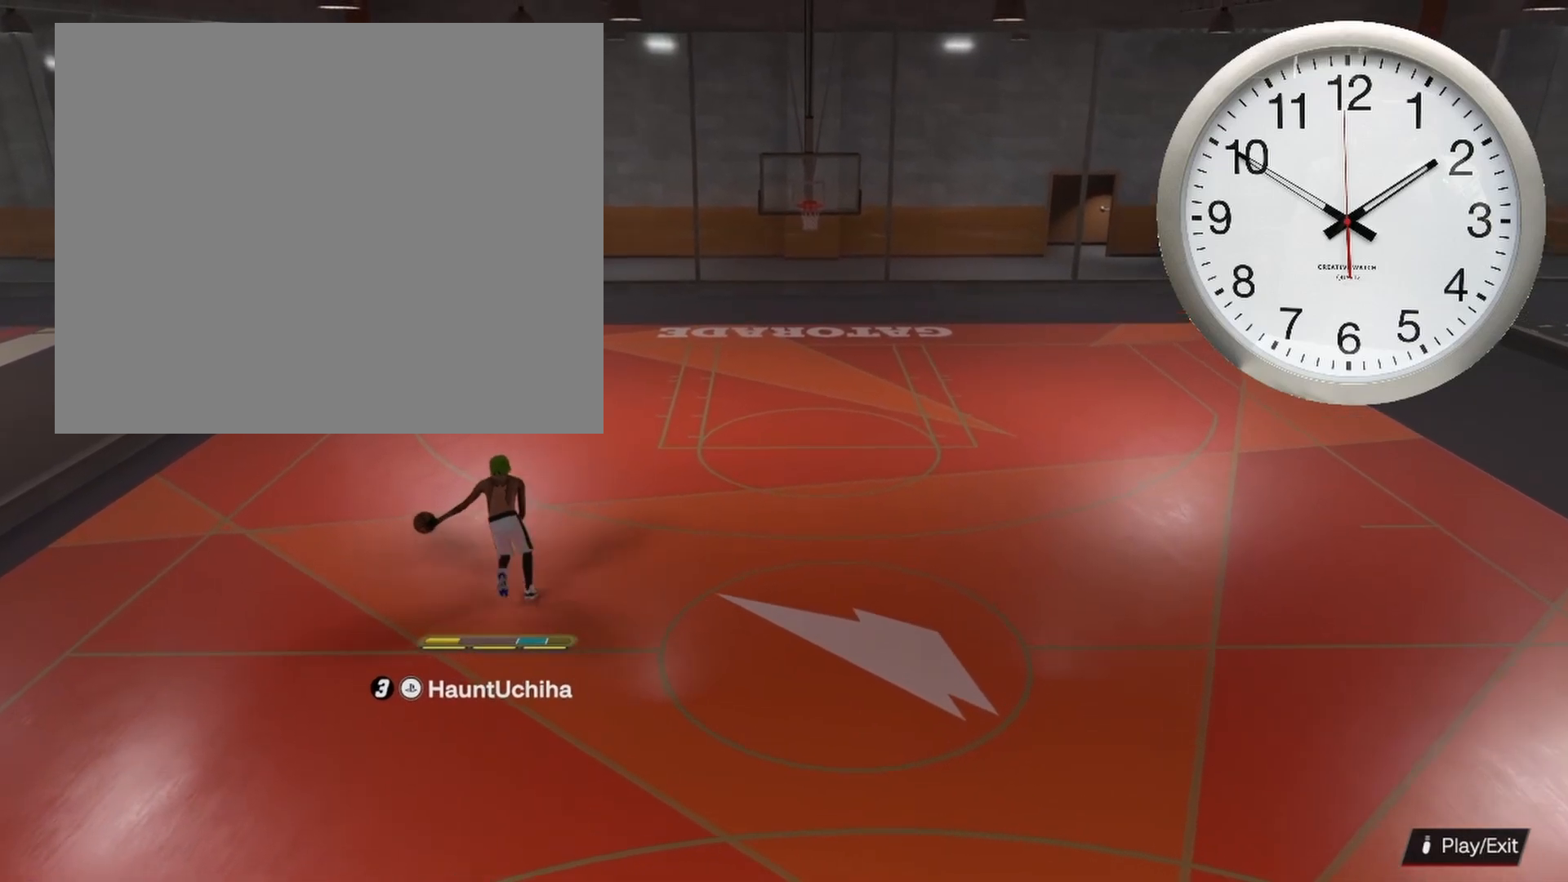
{"buttons": ["SQUARE"], "left_stick": "center", "right_stick": "center", "events": [[283, "SQUARE", "down"]]}
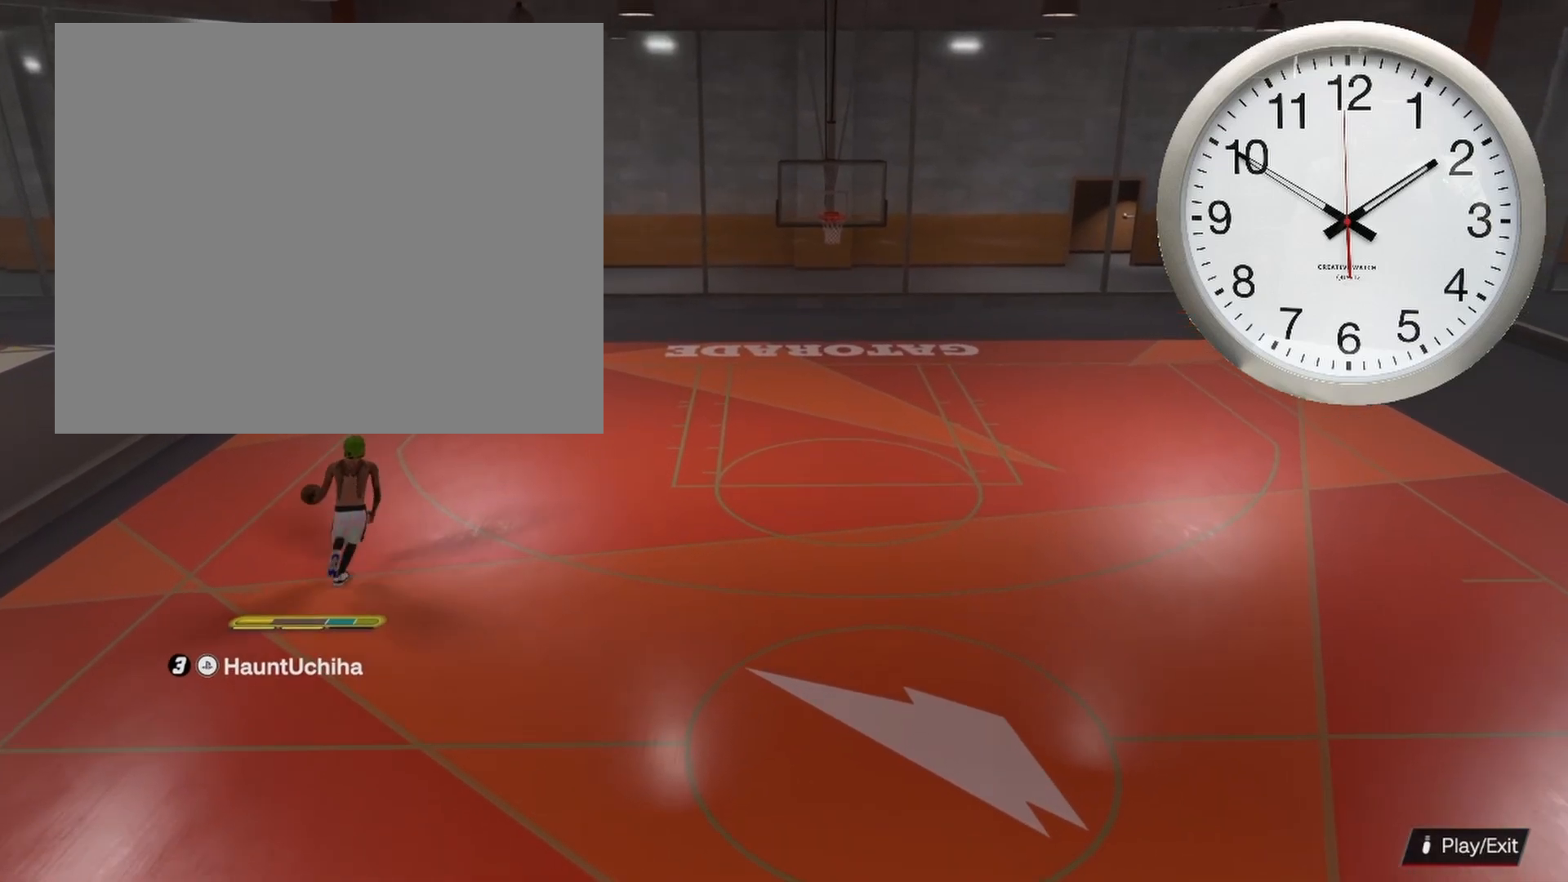
{"buttons": ["SQUARE"], "left_stick": "center", "right_stick": "center", "events": []}
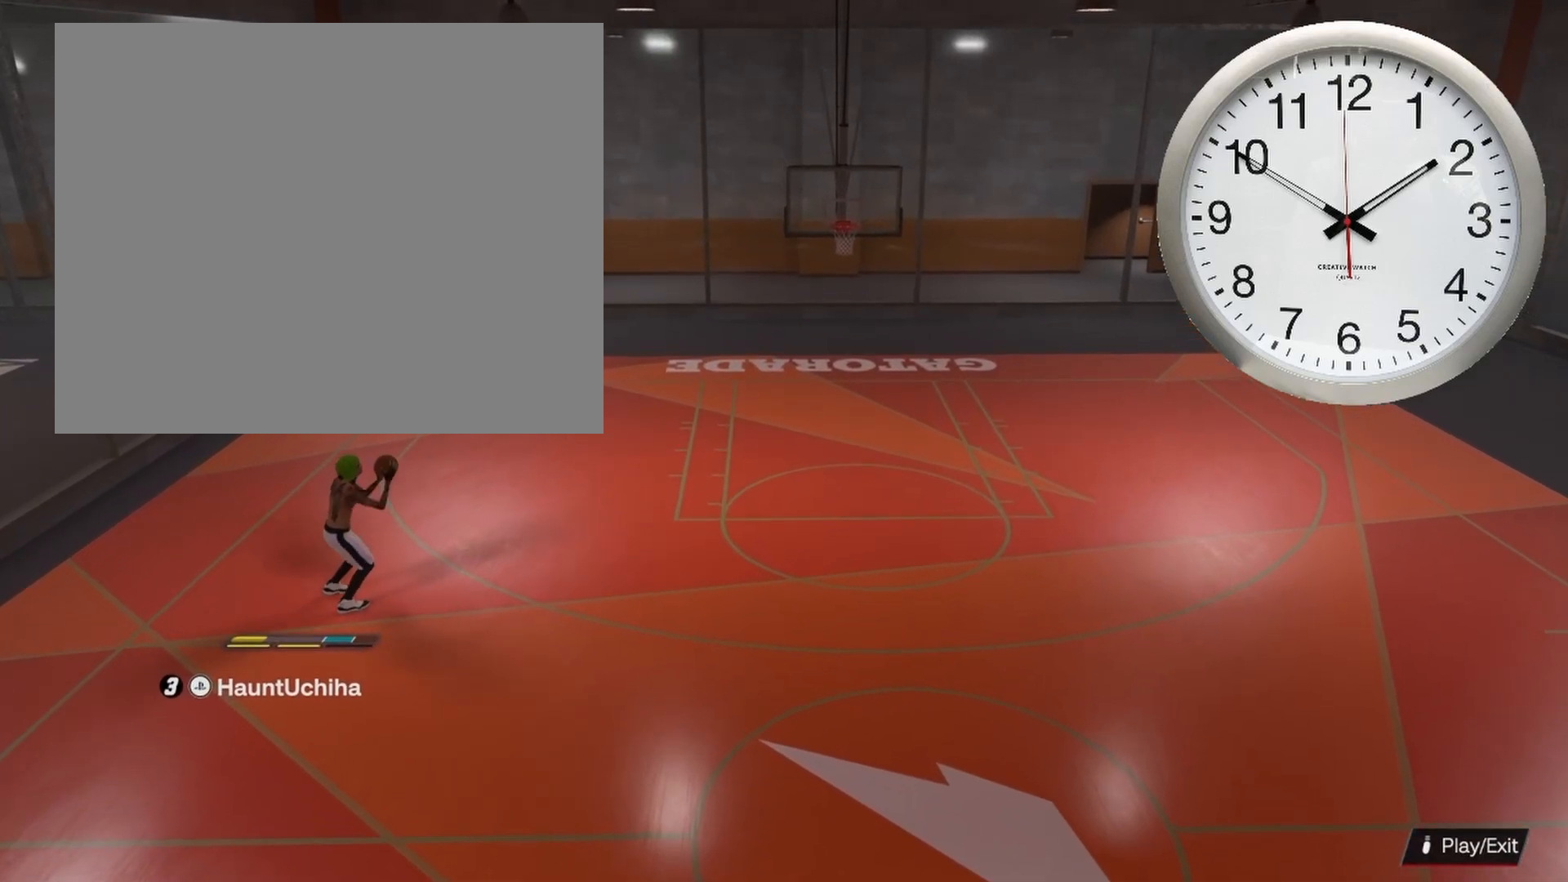
{"buttons": [], "left_stick": "center", "right_stick": "center", "events": [[67, "SQUARE", "up"]]}
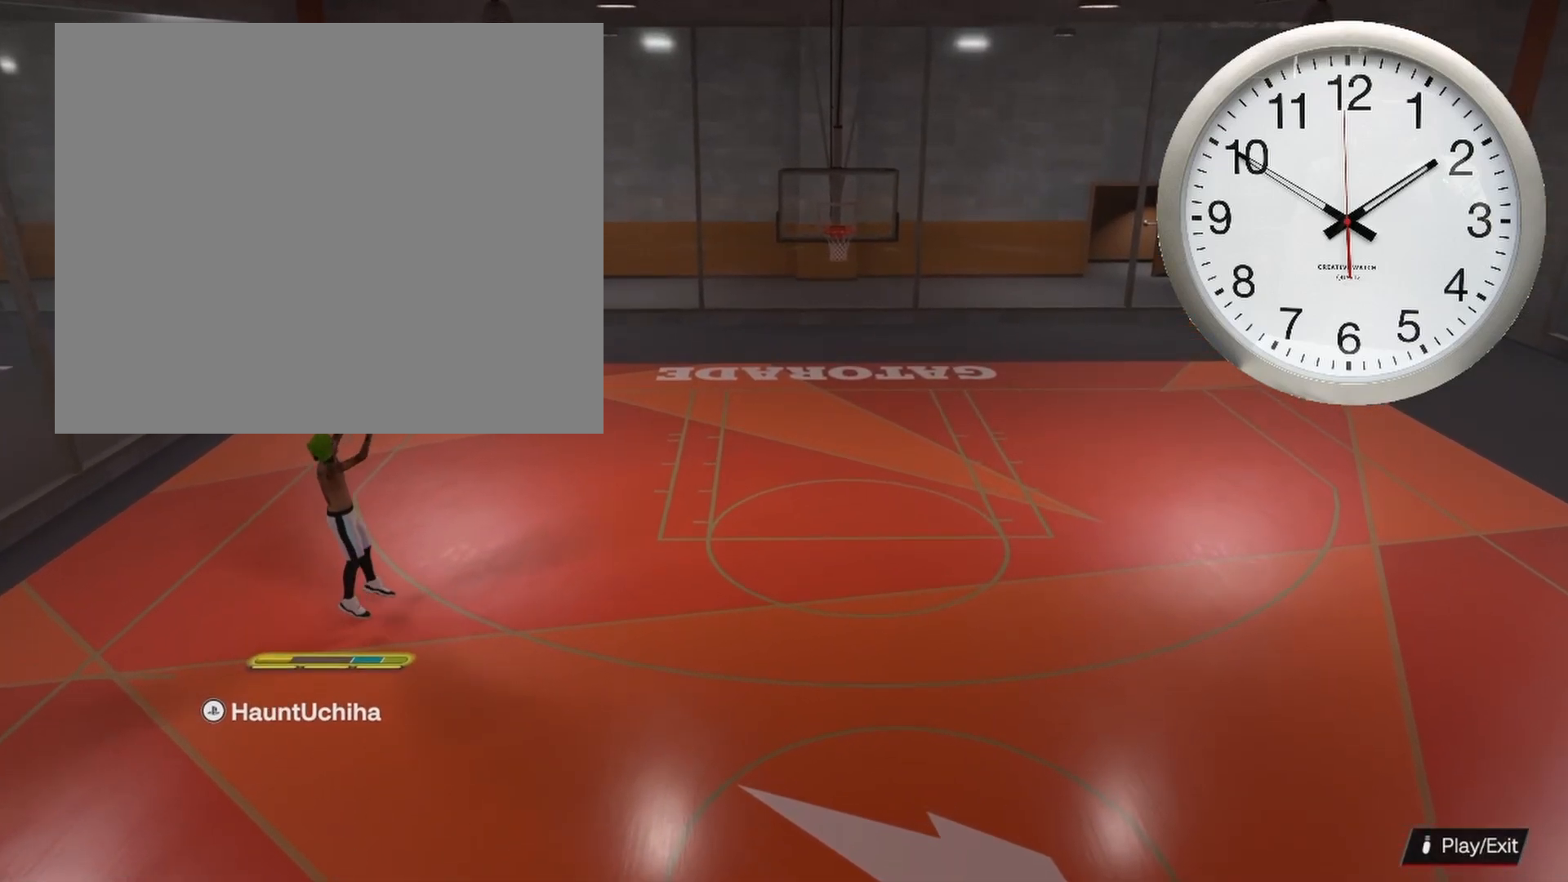
{"buttons": [], "left_stick": "up-right", "right_stick": "center", "events": [[133, "left_stick", "up-right"]]}
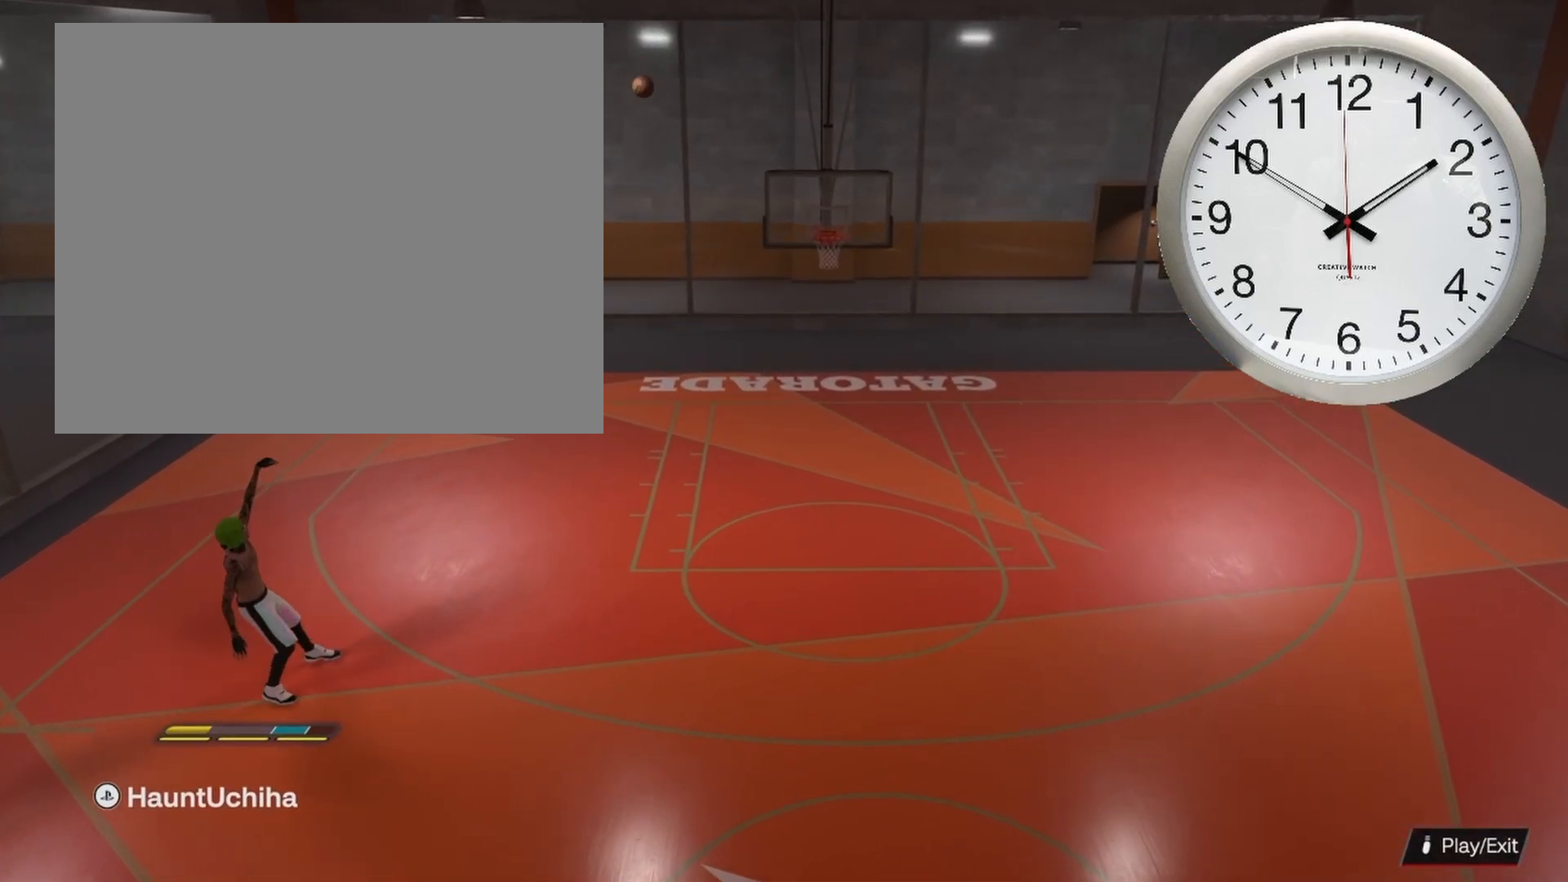
{"buttons": ["R2"], "left_stick": "up-right", "right_stick": "center", "events": [[50, "R2", "down"]]}
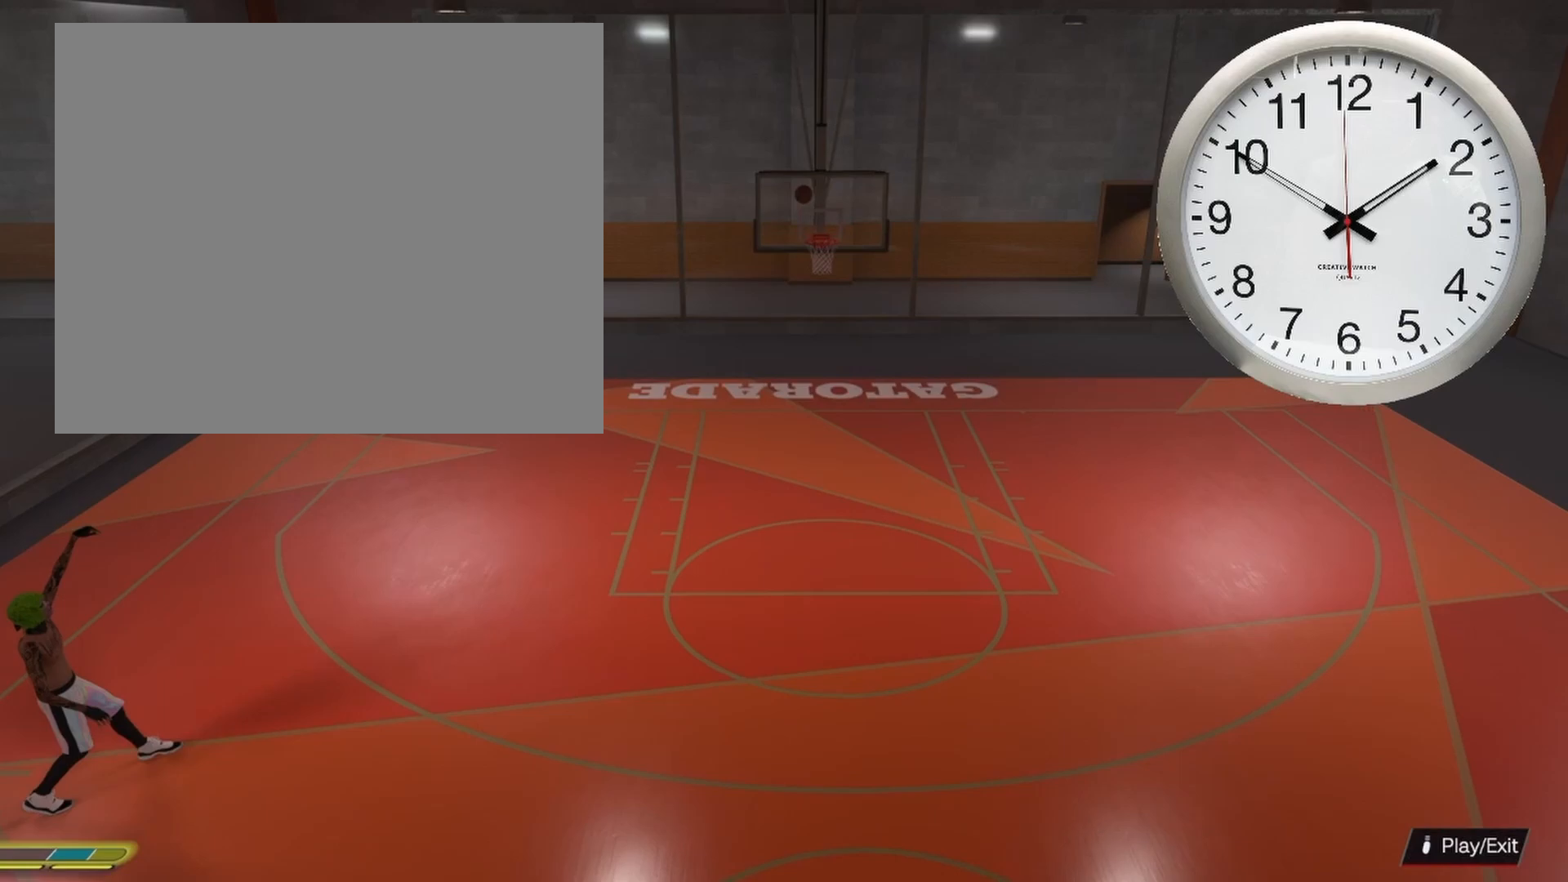
{"buttons": [], "left_stick": "up-right", "right_stick": "center", "events": [[433, "R2", "up"]]}
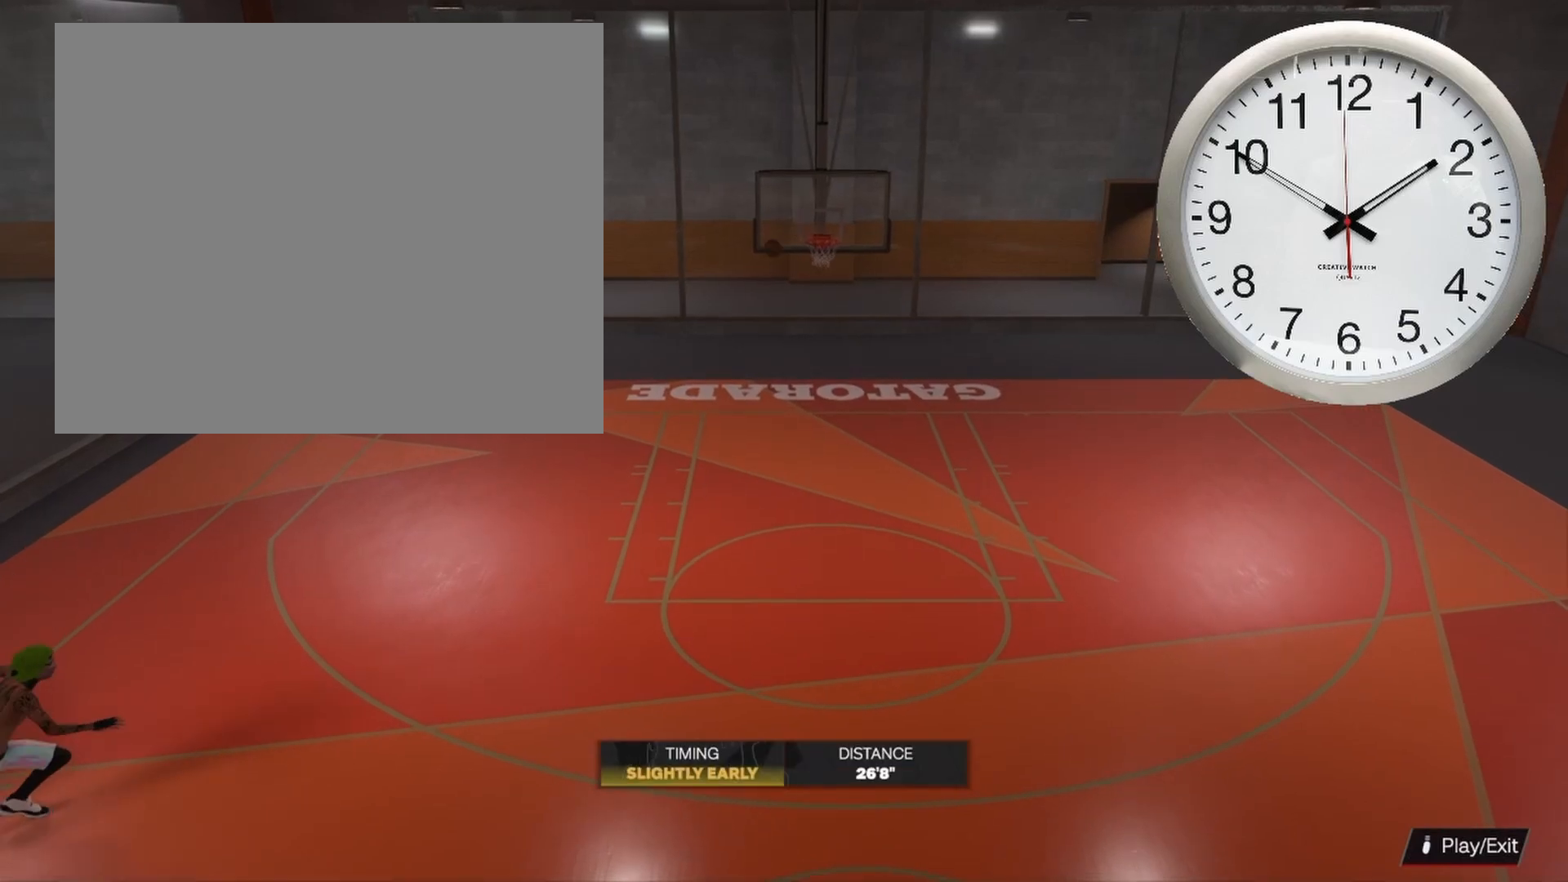
{"buttons": [], "left_stick": "up", "right_stick": "center", "events": [[133, "left_stick", "up"]]}
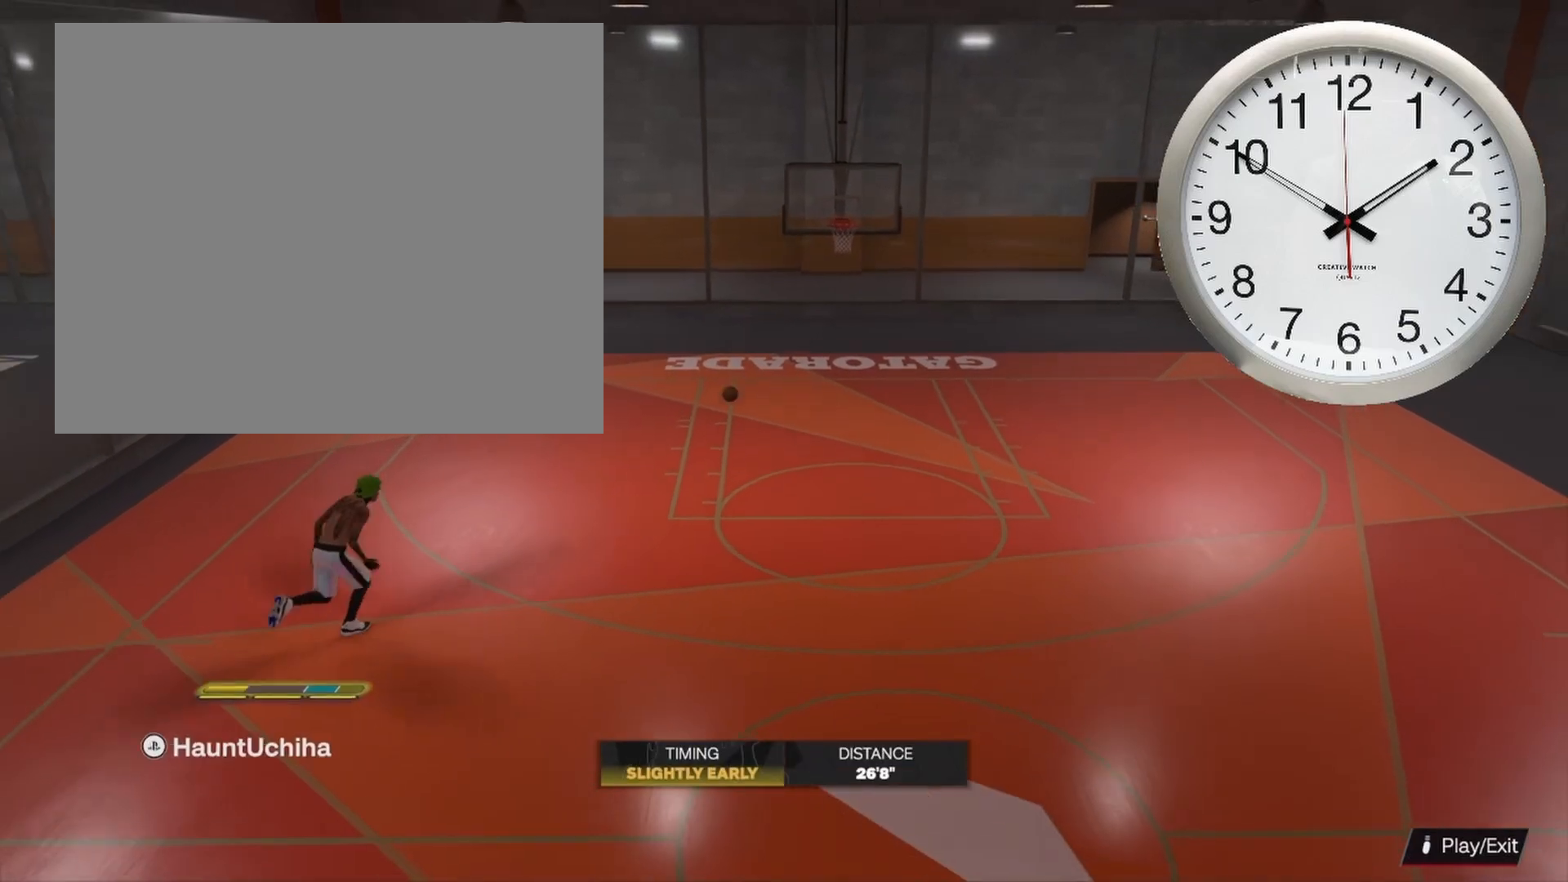
{"buttons": [], "left_stick": "down-right", "right_stick": "center", "events": [[400, "left_stick", "down-right"]]}
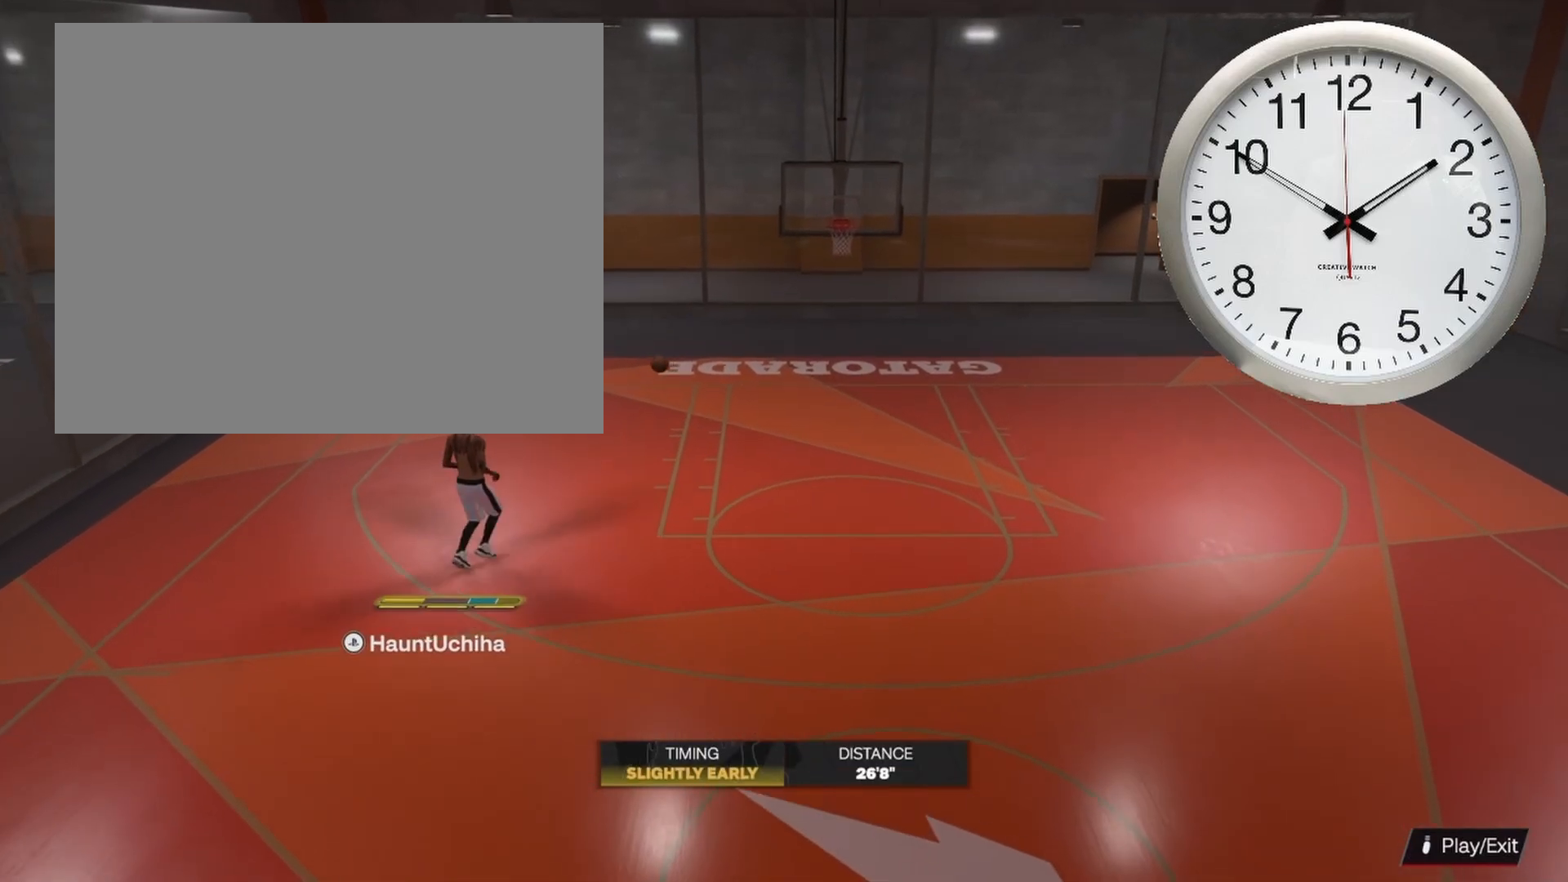
{"buttons": [], "left_stick": "down", "right_stick": "center", "events": [[350, "left_stick", "down"]]}
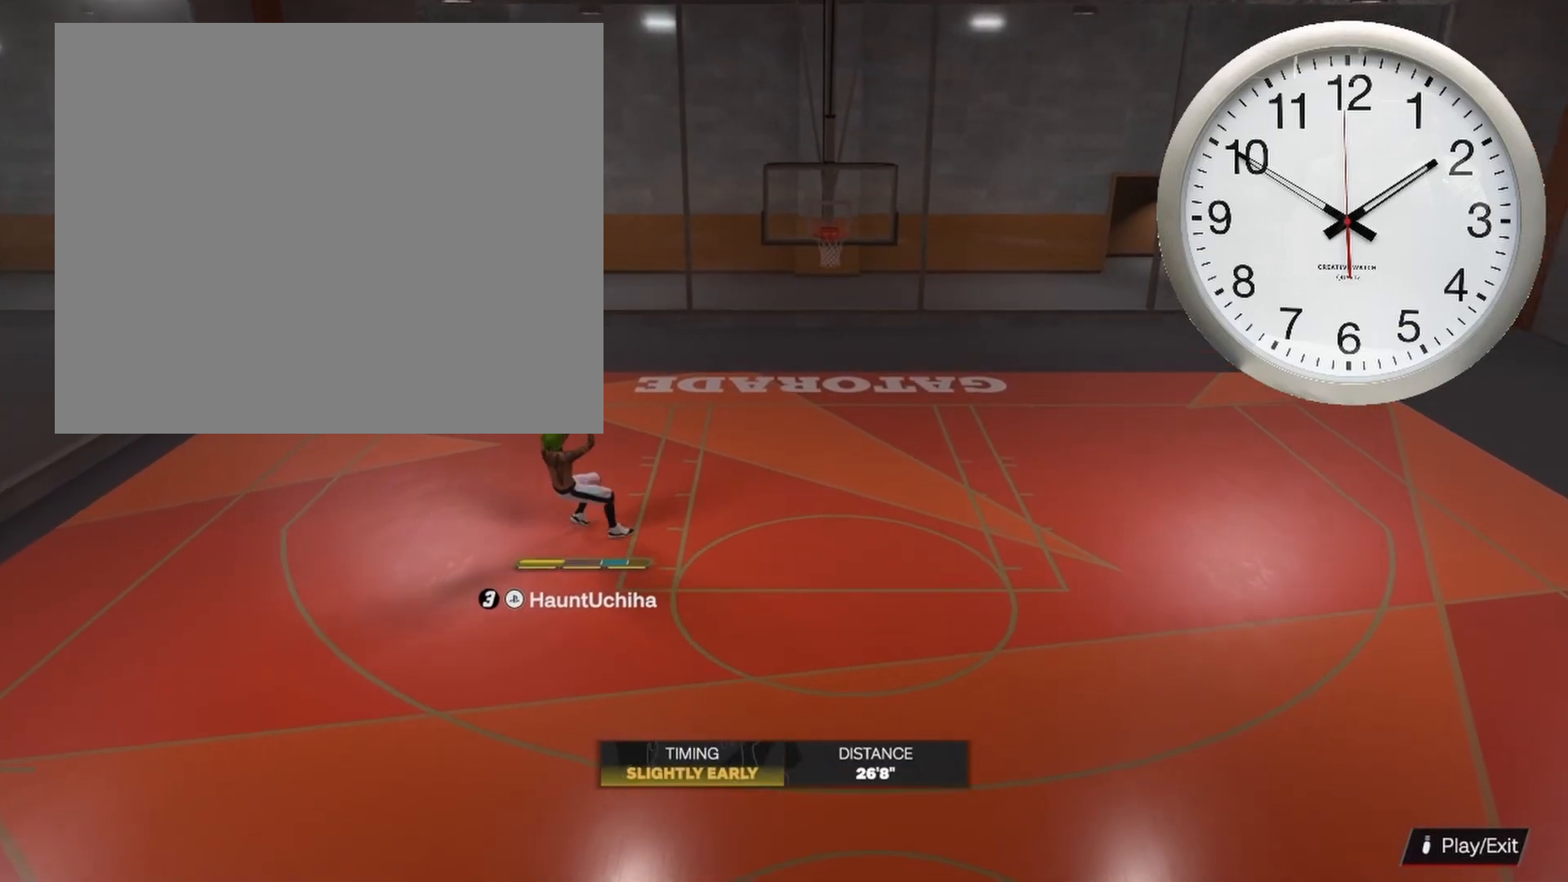
{"buttons": [], "left_stick": "down", "right_stick": "center", "events": []}
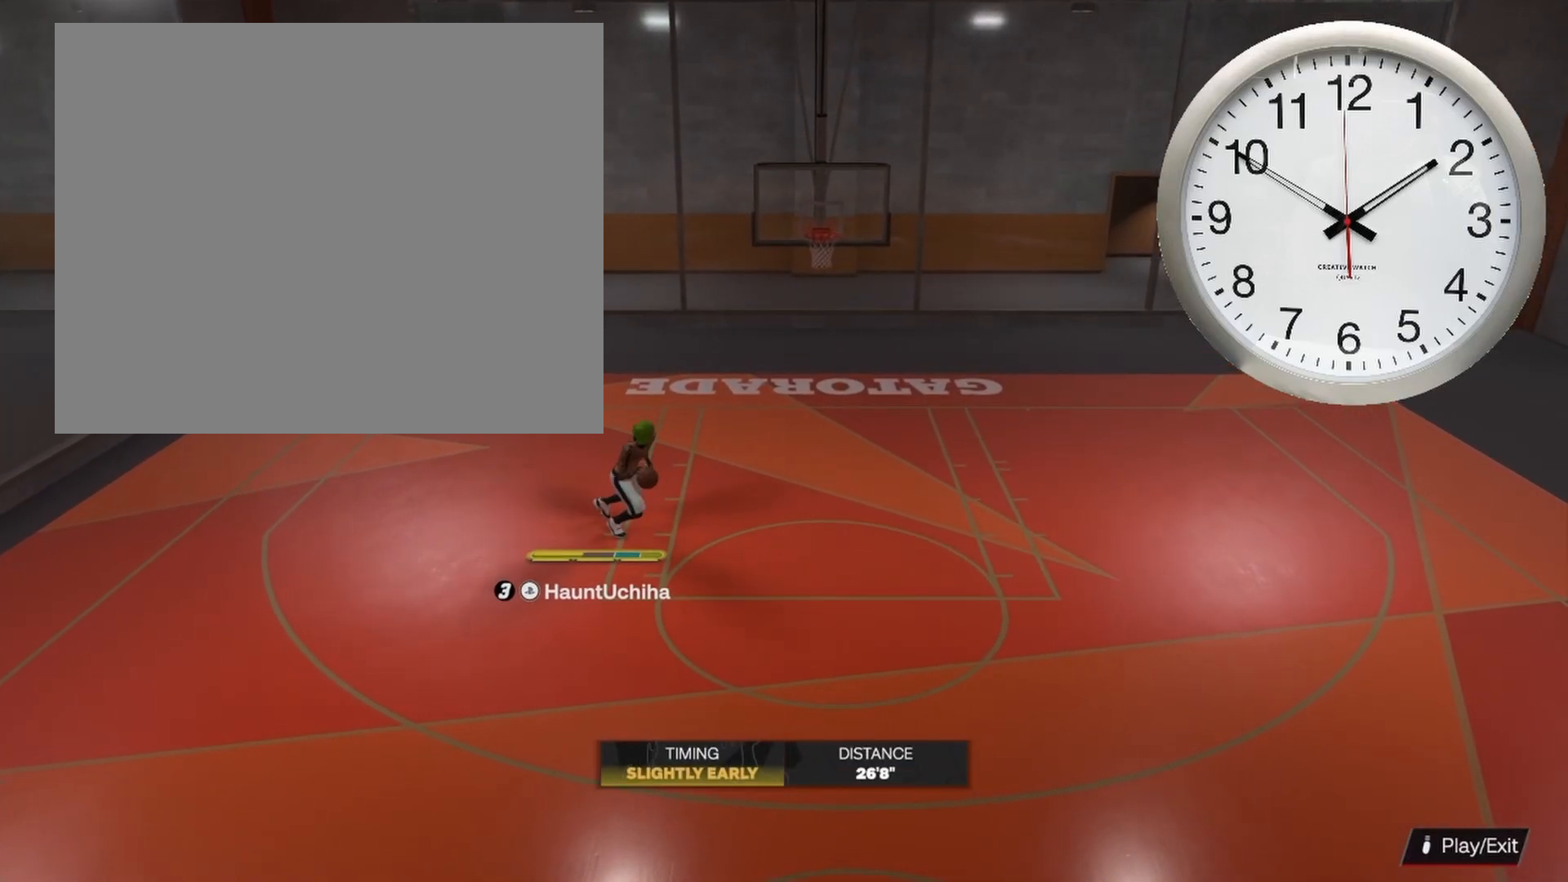
{"buttons": [], "left_stick": "down", "right_stick": "center", "events": []}
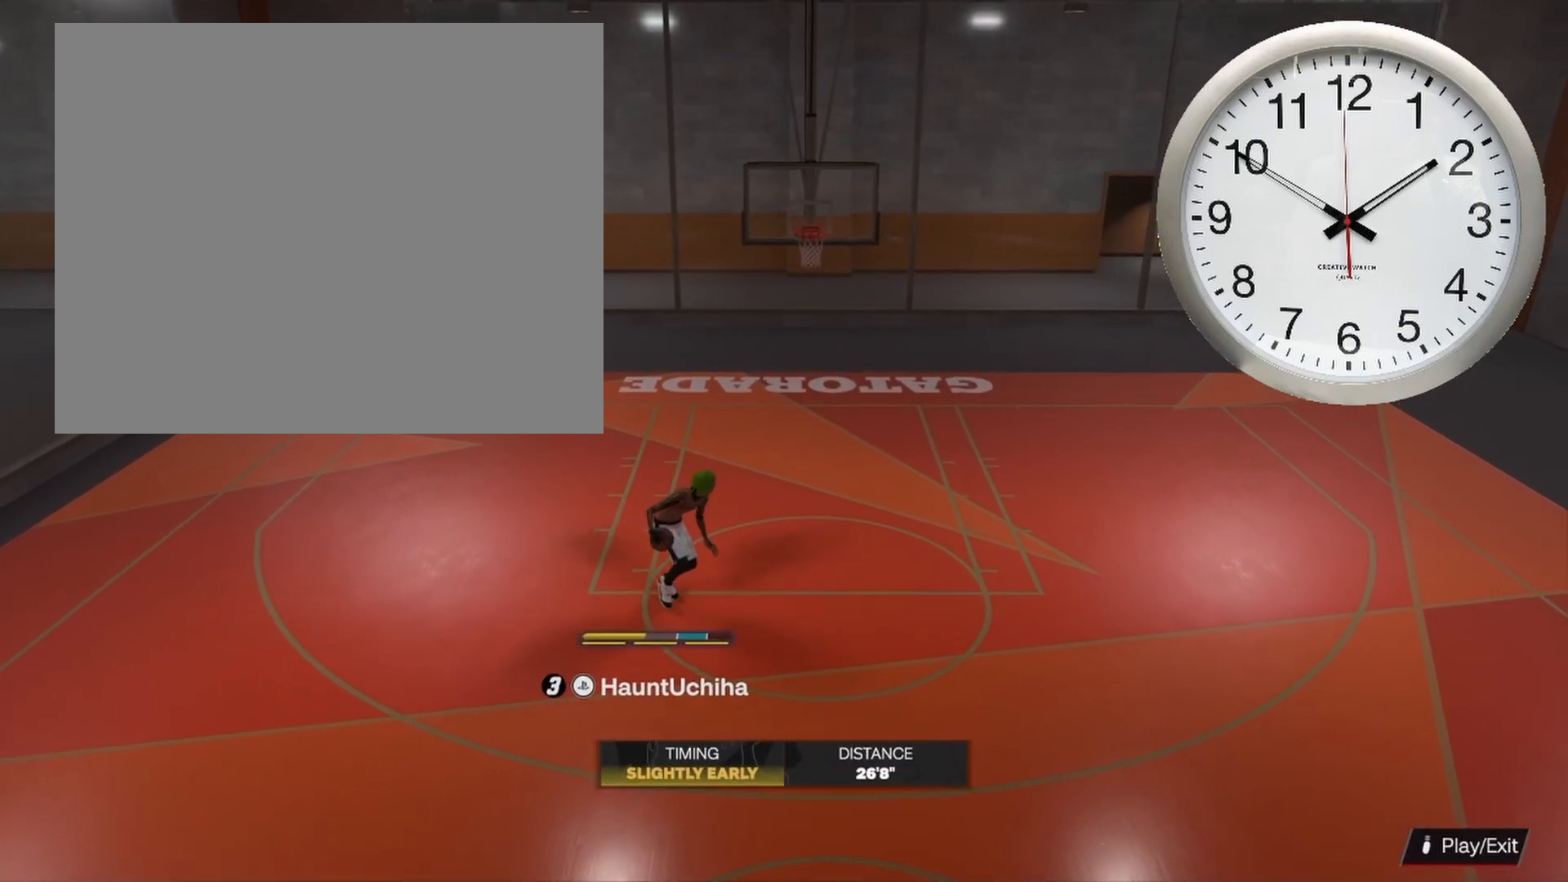
{"buttons": [], "left_stick": "down", "right_stick": "center", "events": []}
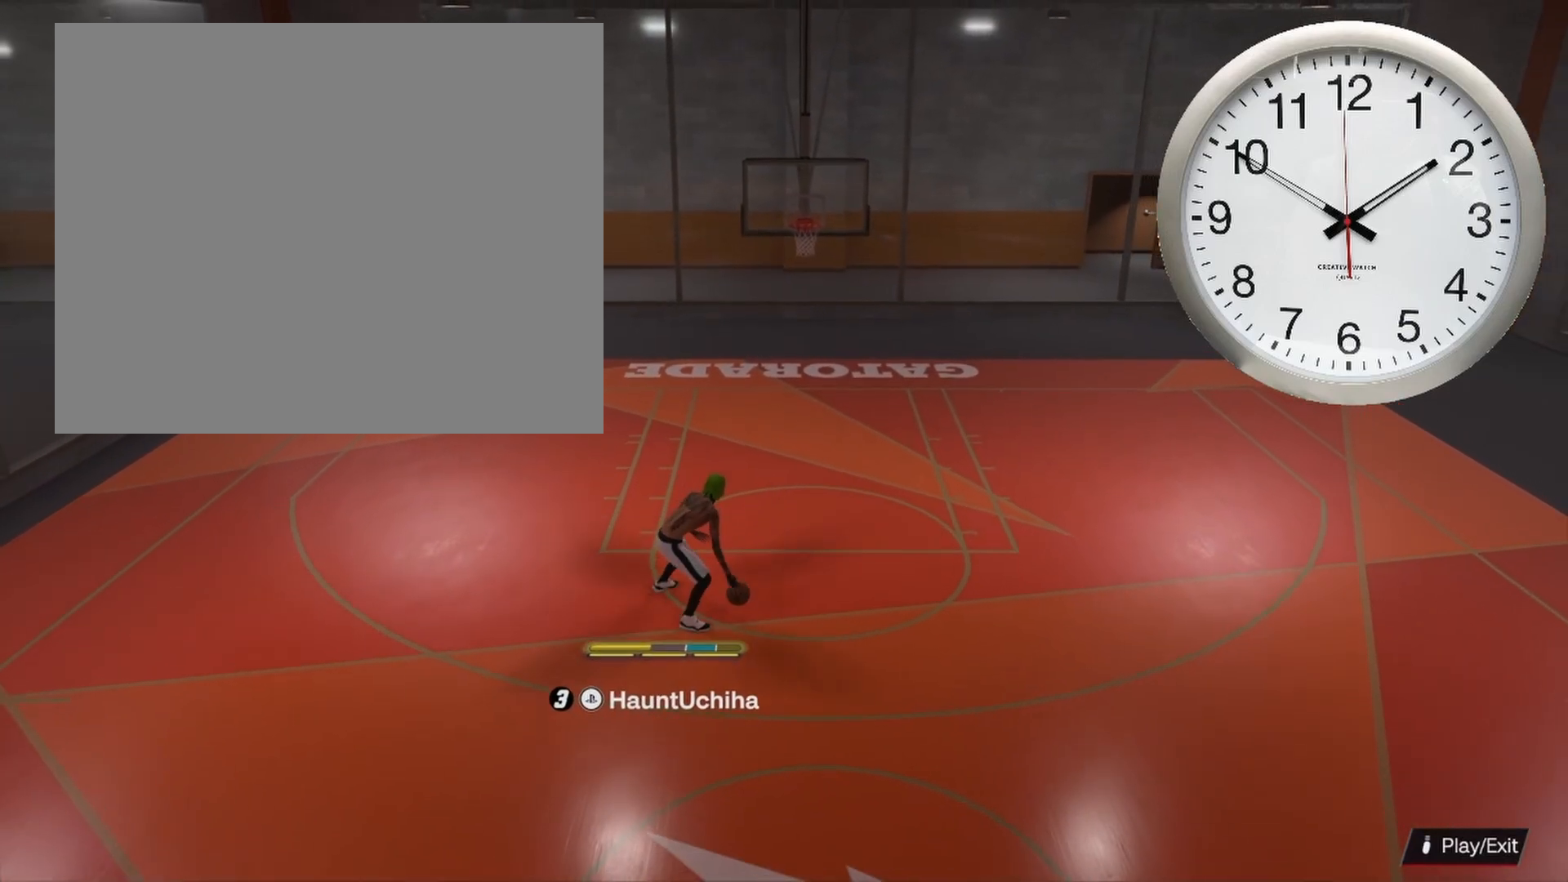
{"buttons": [], "left_stick": "down-right", "right_stick": "center", "events": [[100, "left_stick", "down-right"]]}
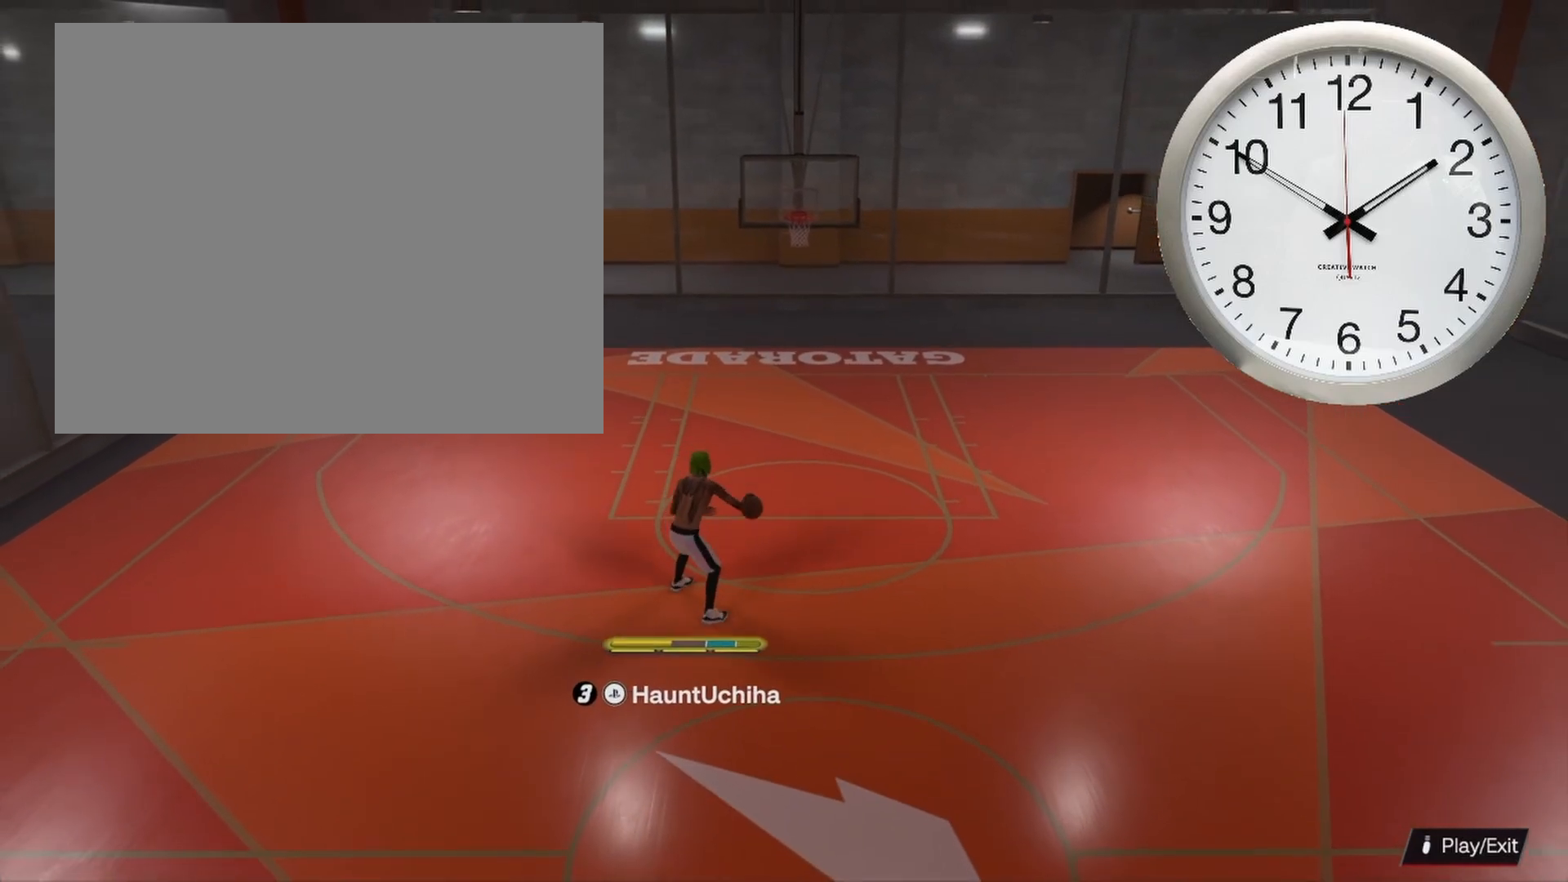
{"buttons": [], "left_stick": "center", "right_stick": "center", "events": [[350, "left_stick", "center"]]}
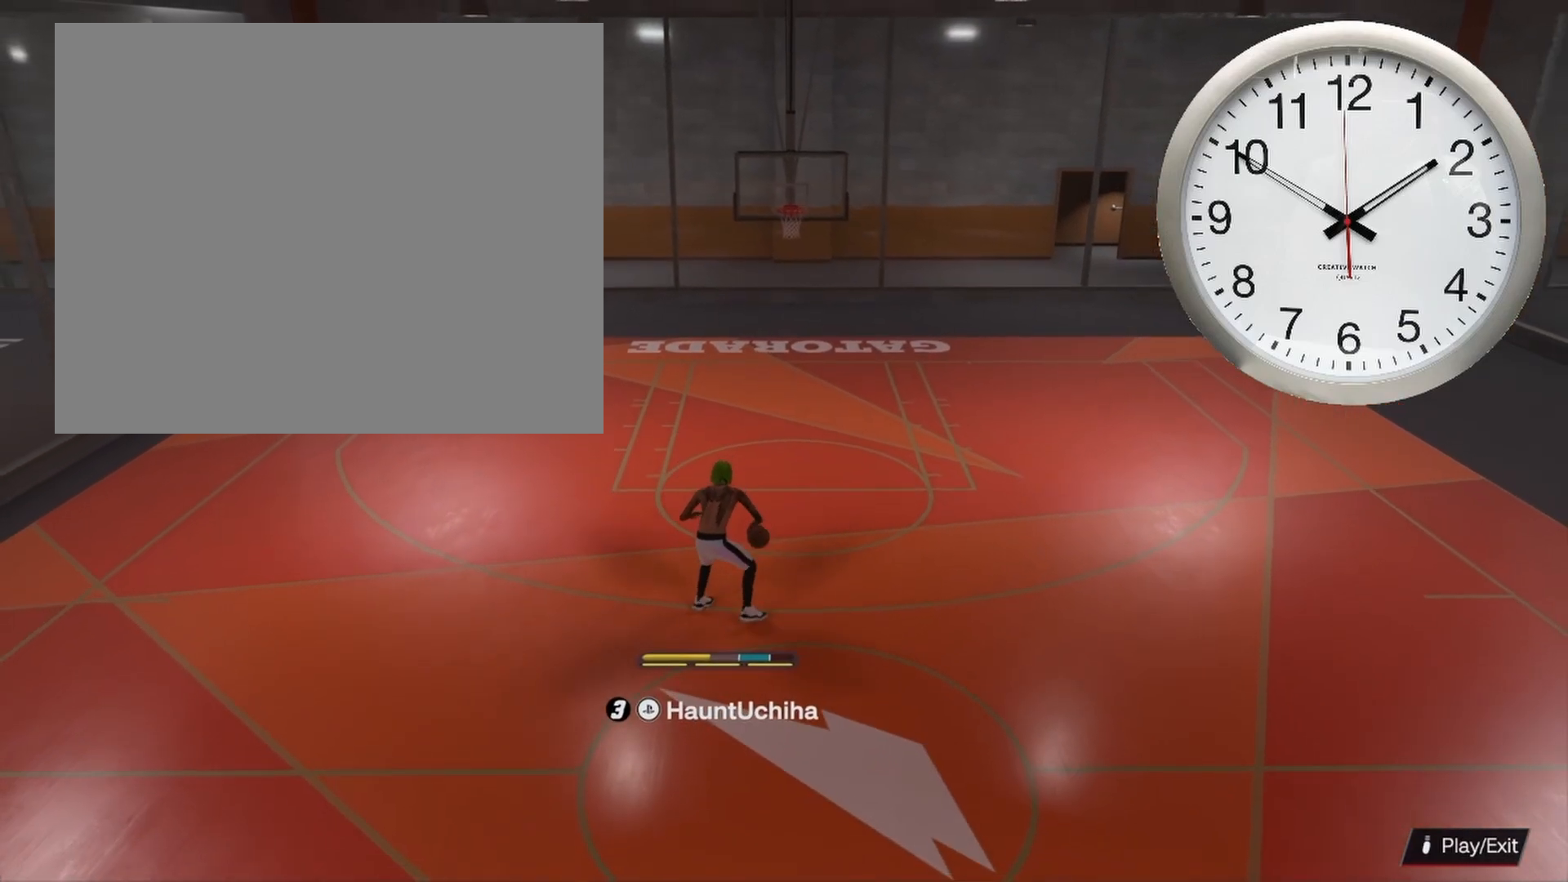
{"buttons": [], "left_stick": "up-right", "right_stick": "center", "events": [[433, "left_stick", "up-right"]]}
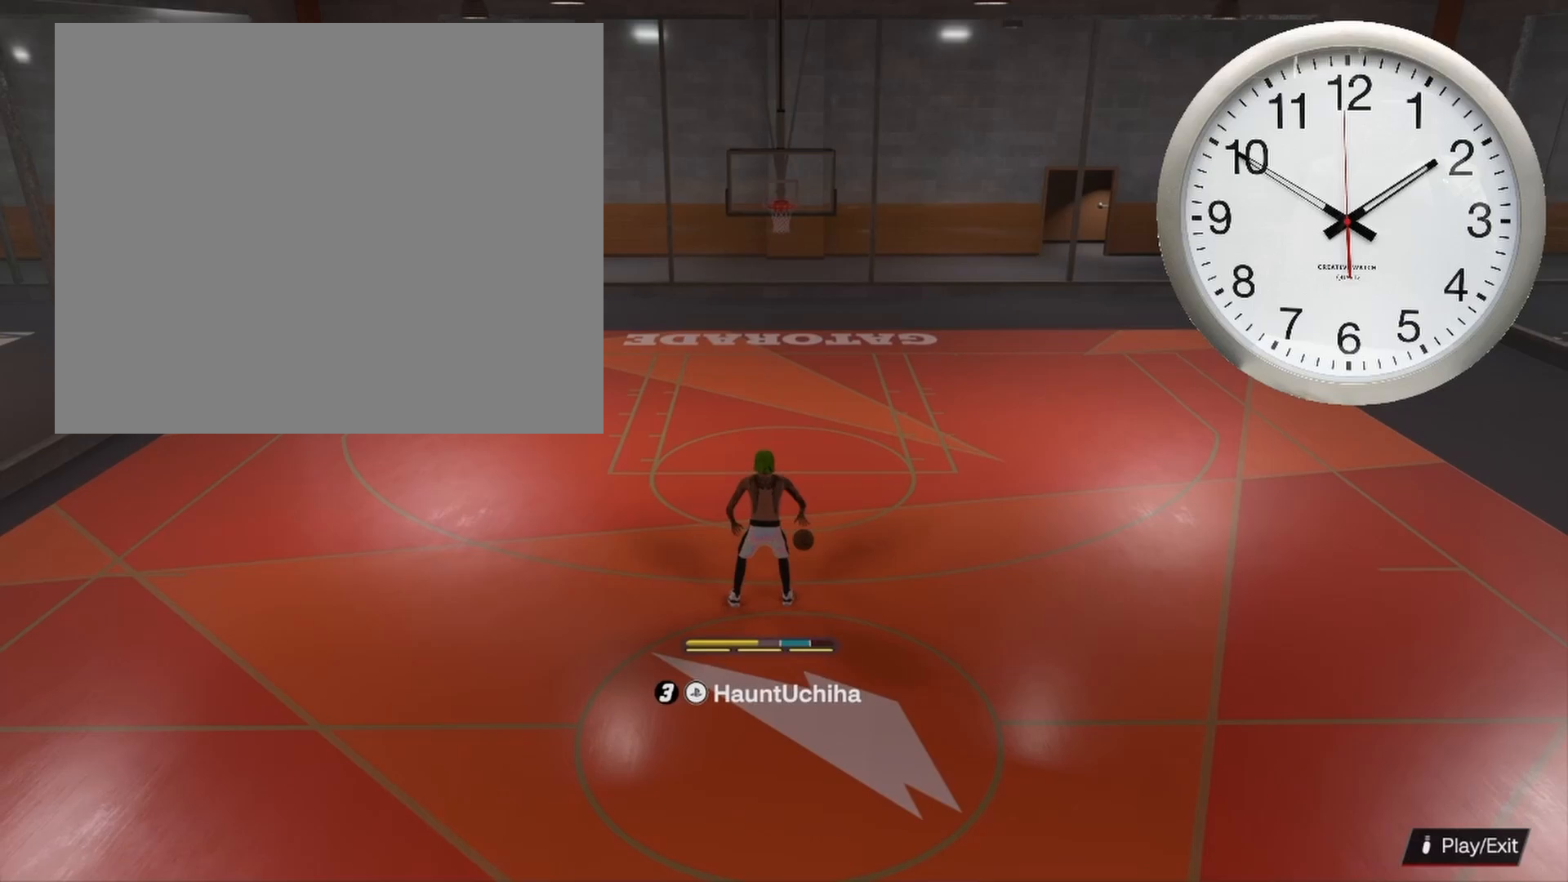
{"buttons": ["R2"], "left_stick": "center", "right_stick": "center", "events": [[67, "R2", "down"], [350, "left_stick", "center"]]}
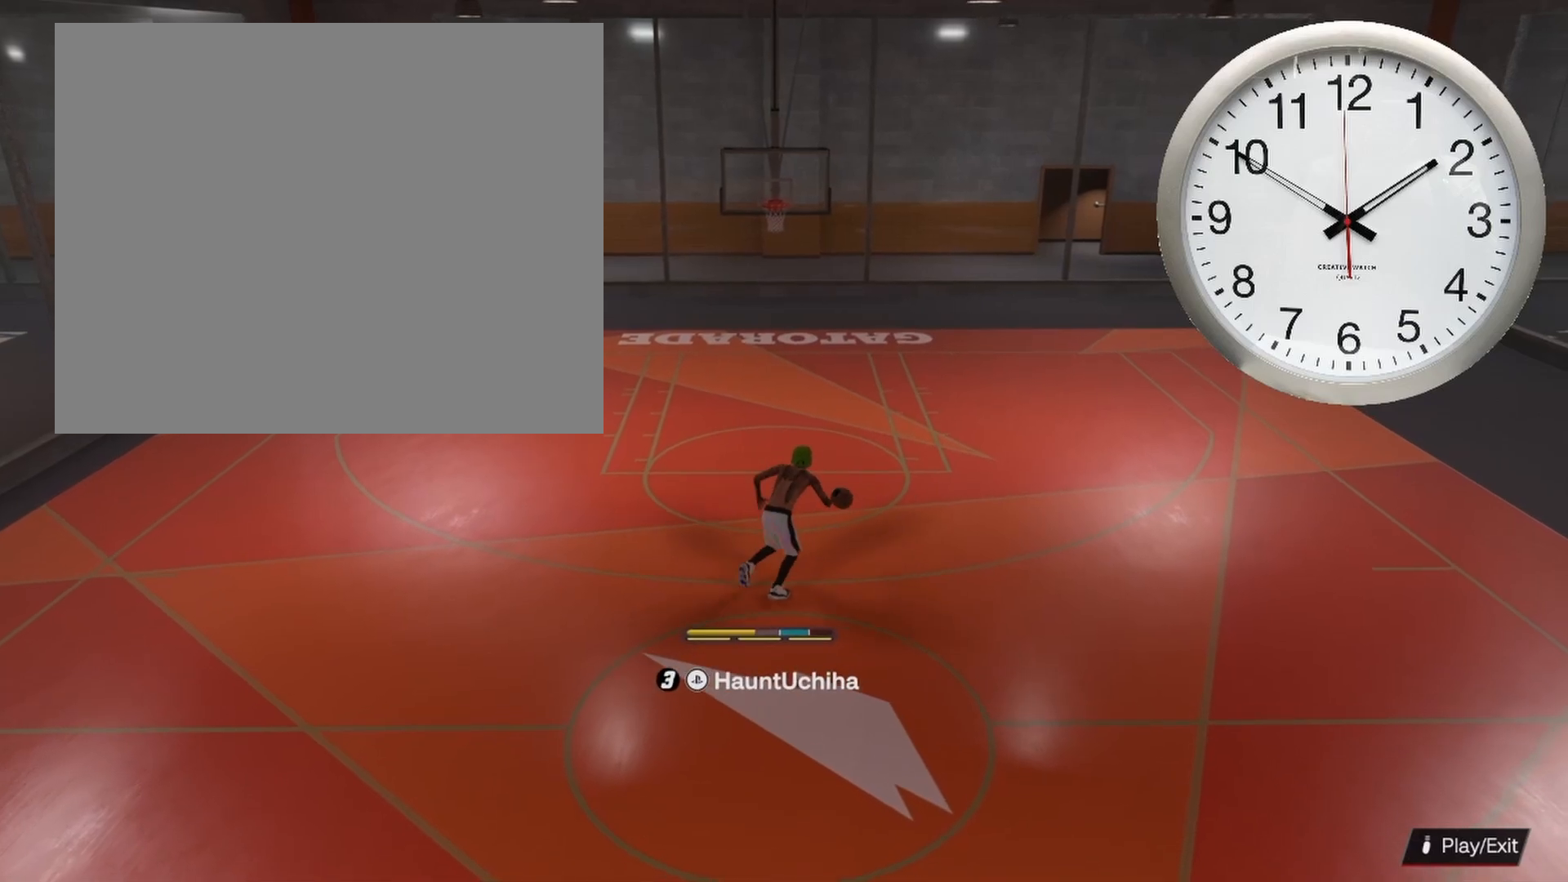
{"buttons": ["R2"], "left_stick": "center", "right_stick": "center", "events": []}
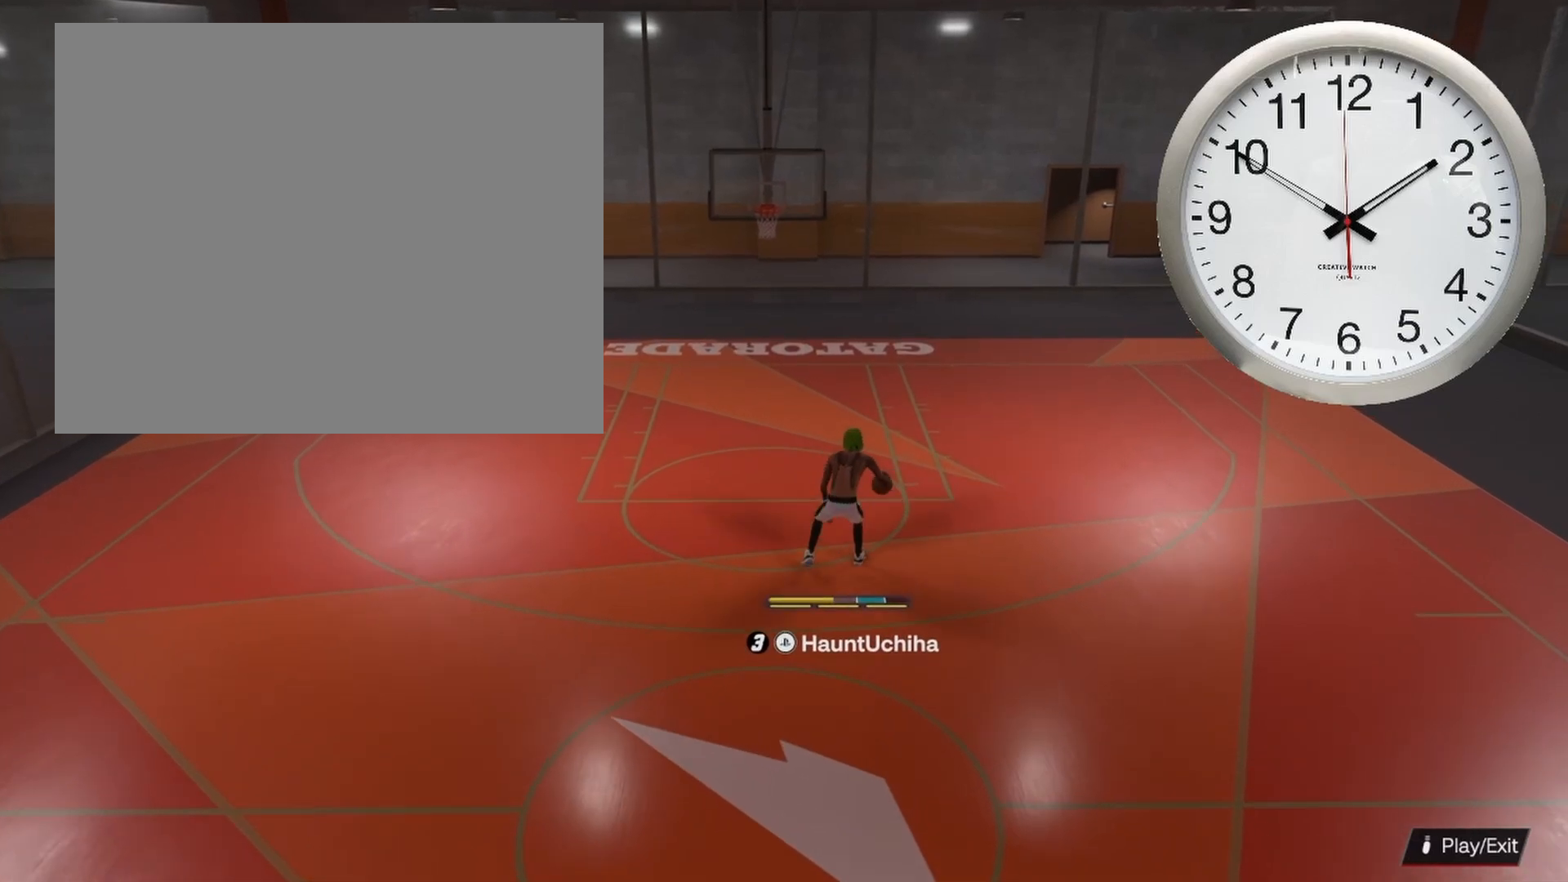
{"buttons": ["R2"], "left_stick": "center", "right_stick": "center", "events": []}
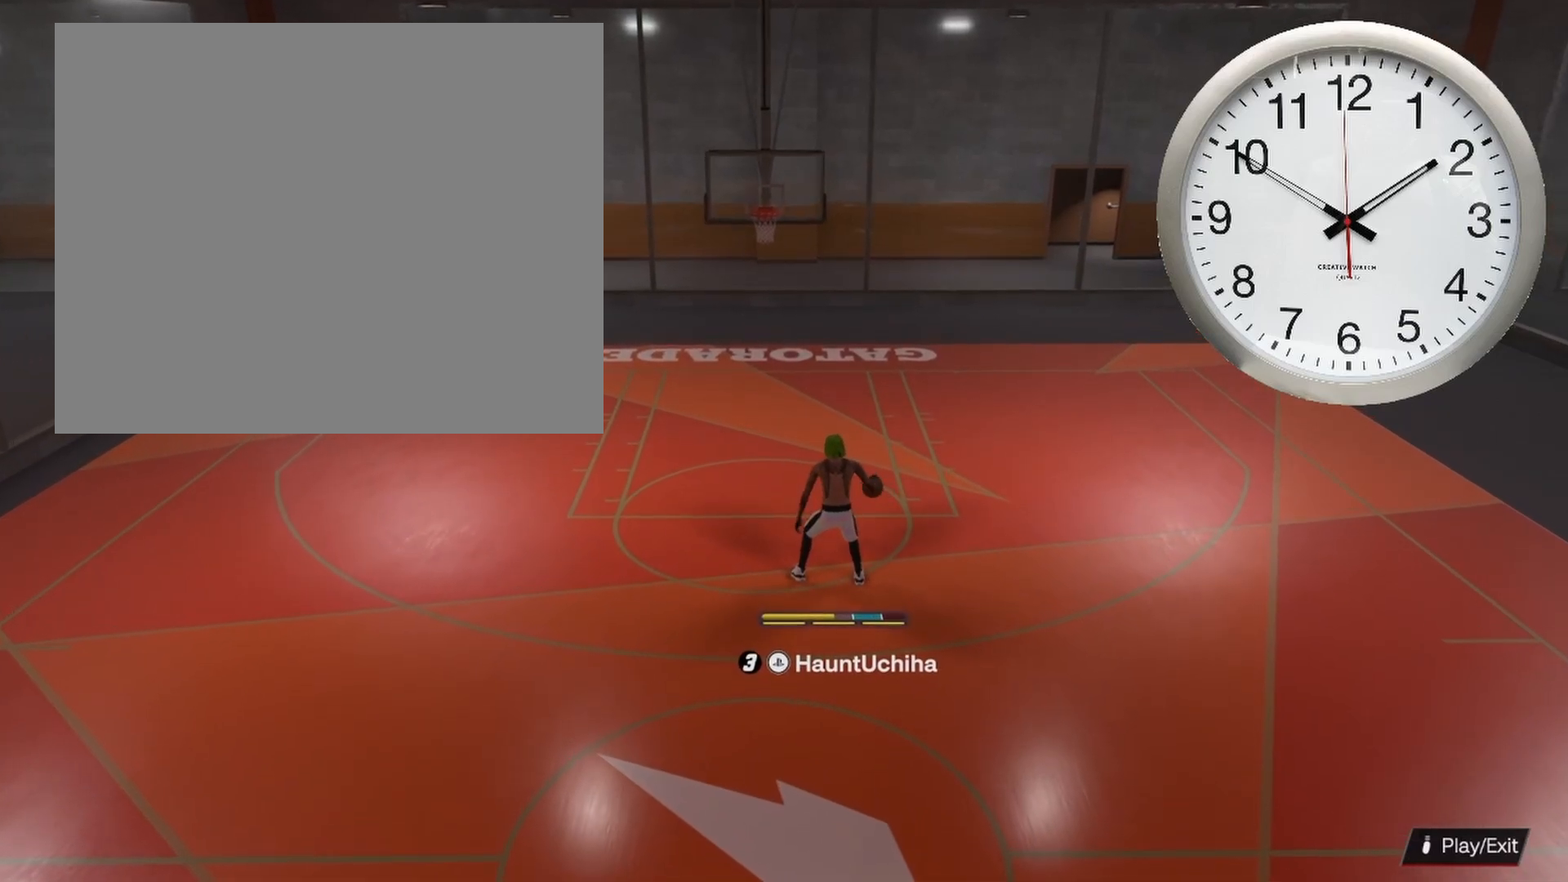
{"buttons": ["R2"], "left_stick": "center", "right_stick": "center", "events": []}
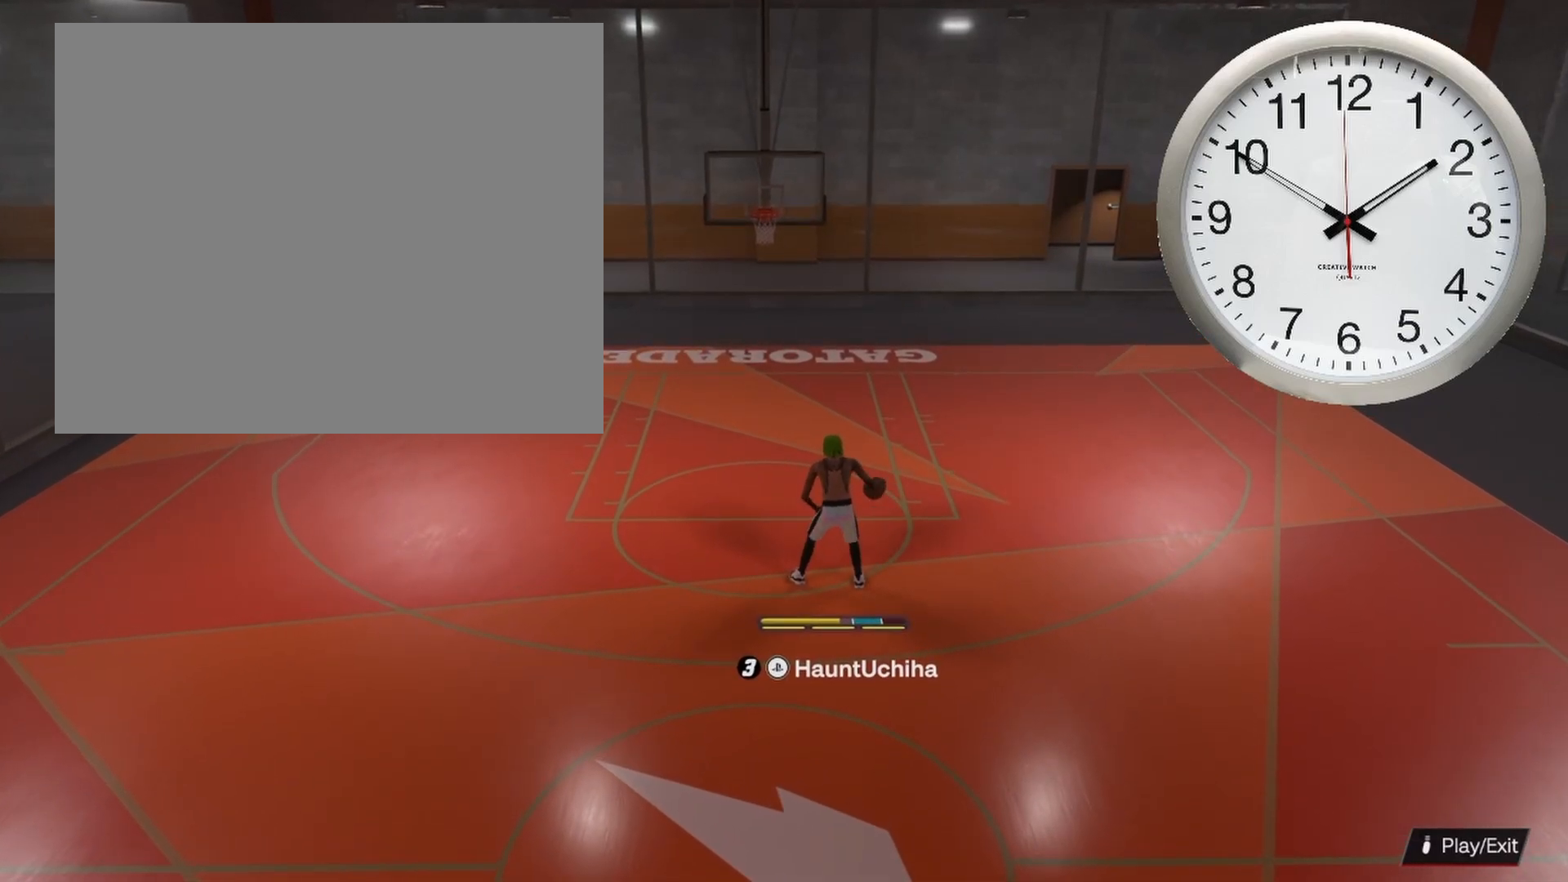
{"buttons": ["R2"], "left_stick": "center", "right_stick": "center", "events": []}
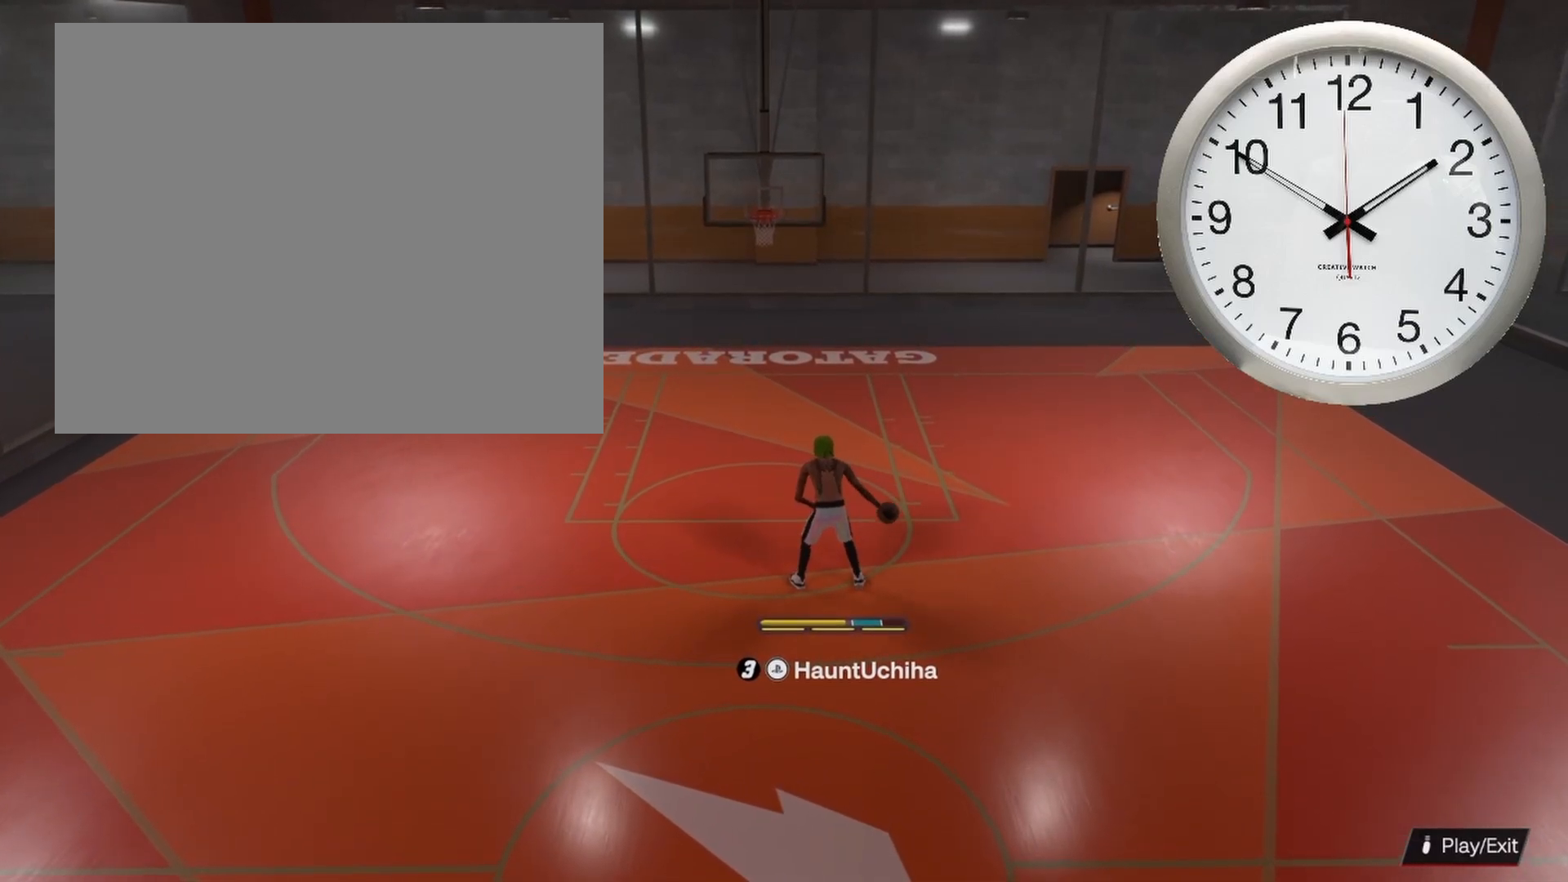
{"buttons": ["R2"], "left_stick": "center", "right_stick": "center", "events": [[17, "right_stick", "down-right"], [100, "right_stick", "center"]]}
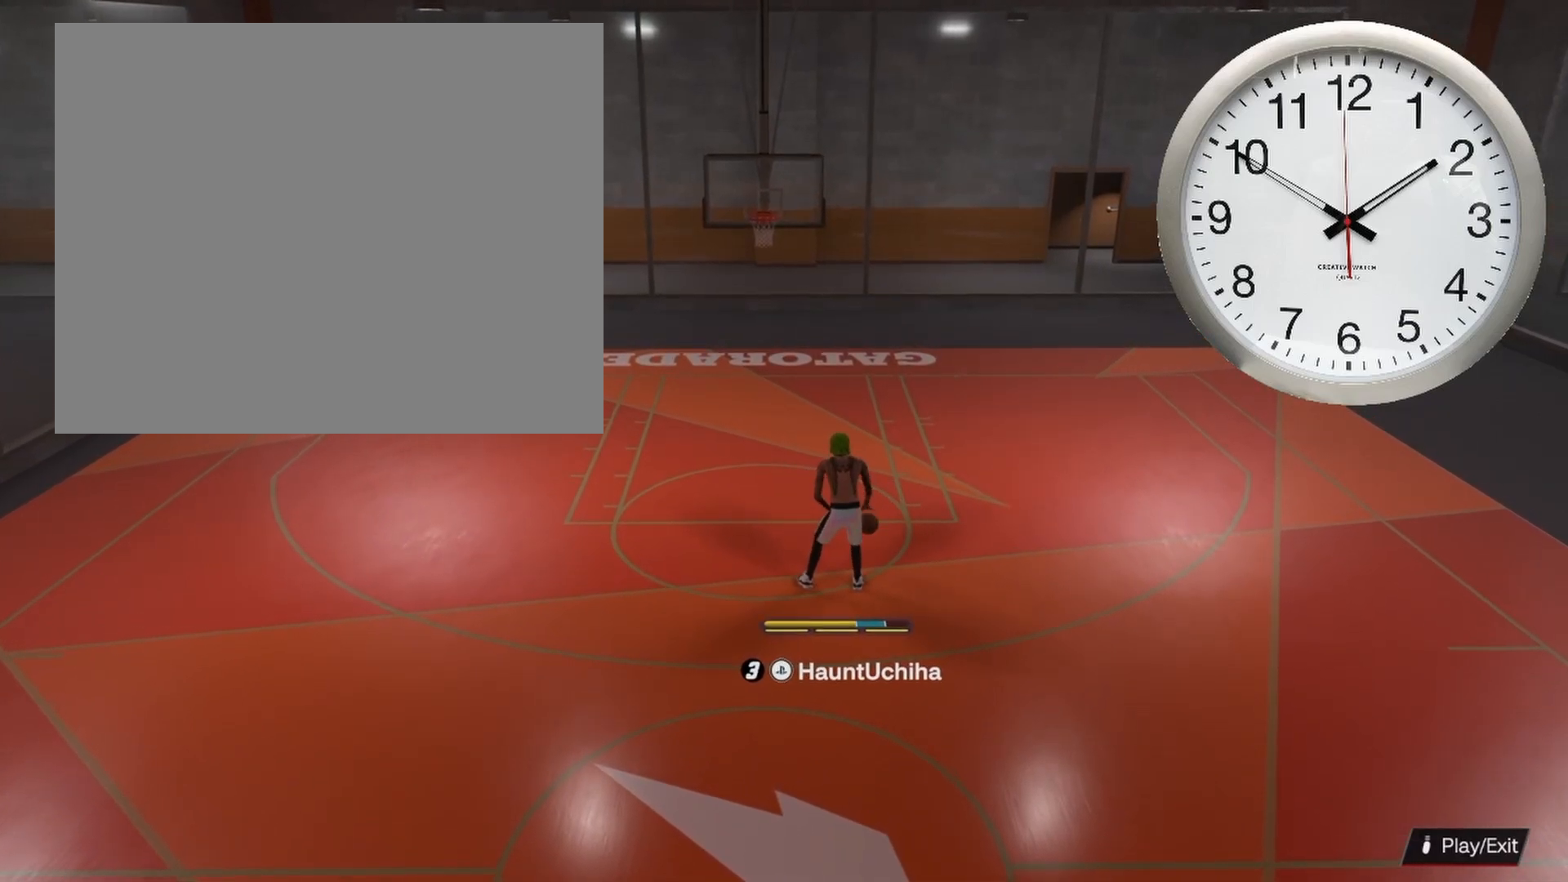
{"buttons": ["R2"], "left_stick": "center", "right_stick": "center", "events": []}
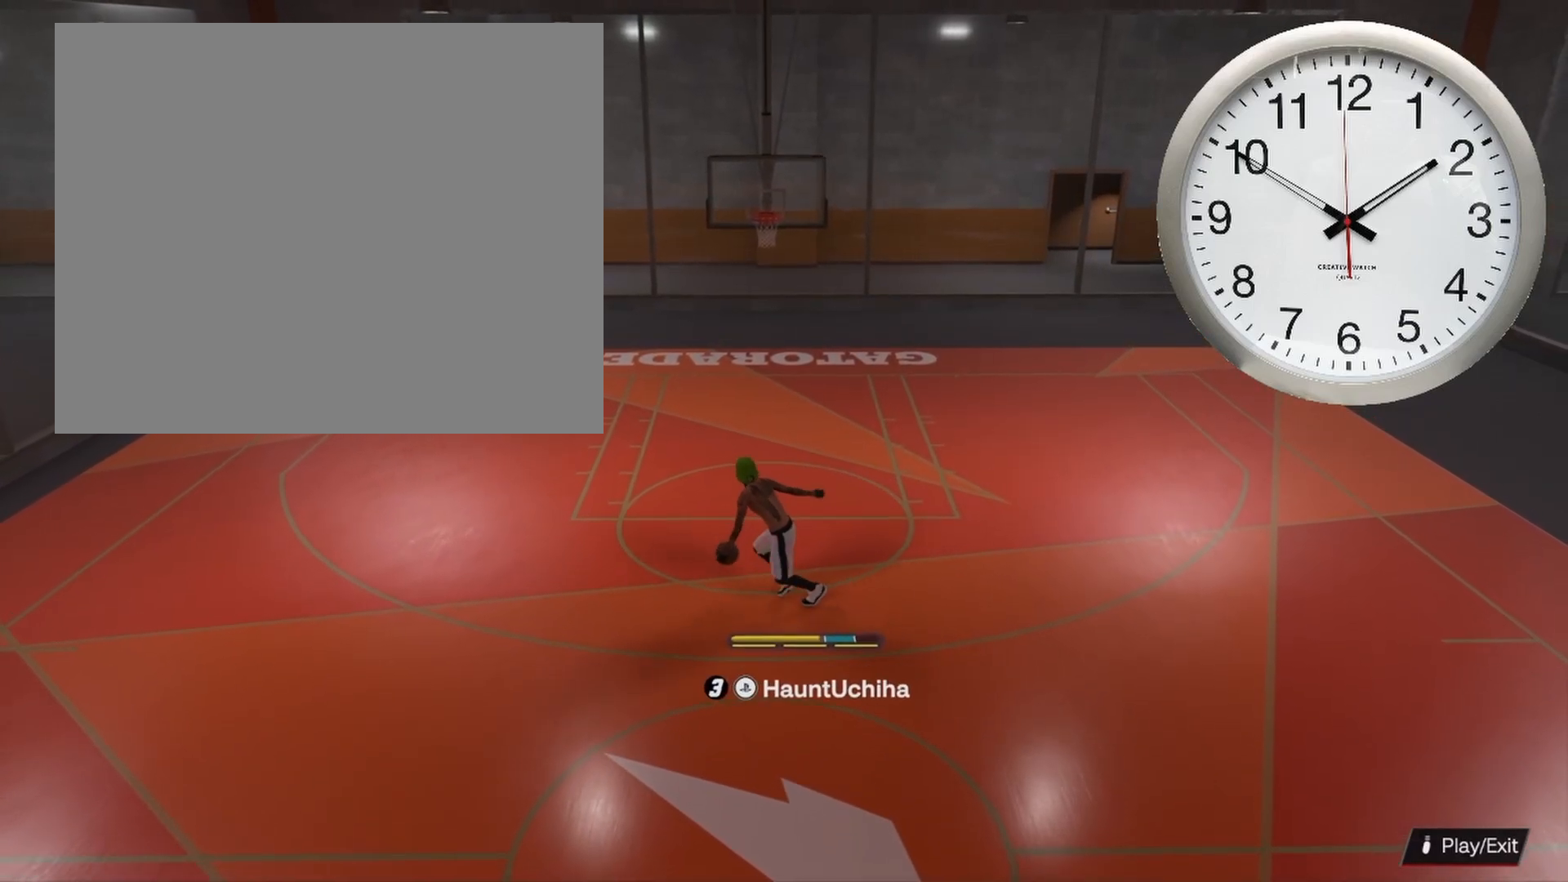
{"buttons": [], "left_stick": "center", "right_stick": "center", "events": [[50, "R2", "up"]]}
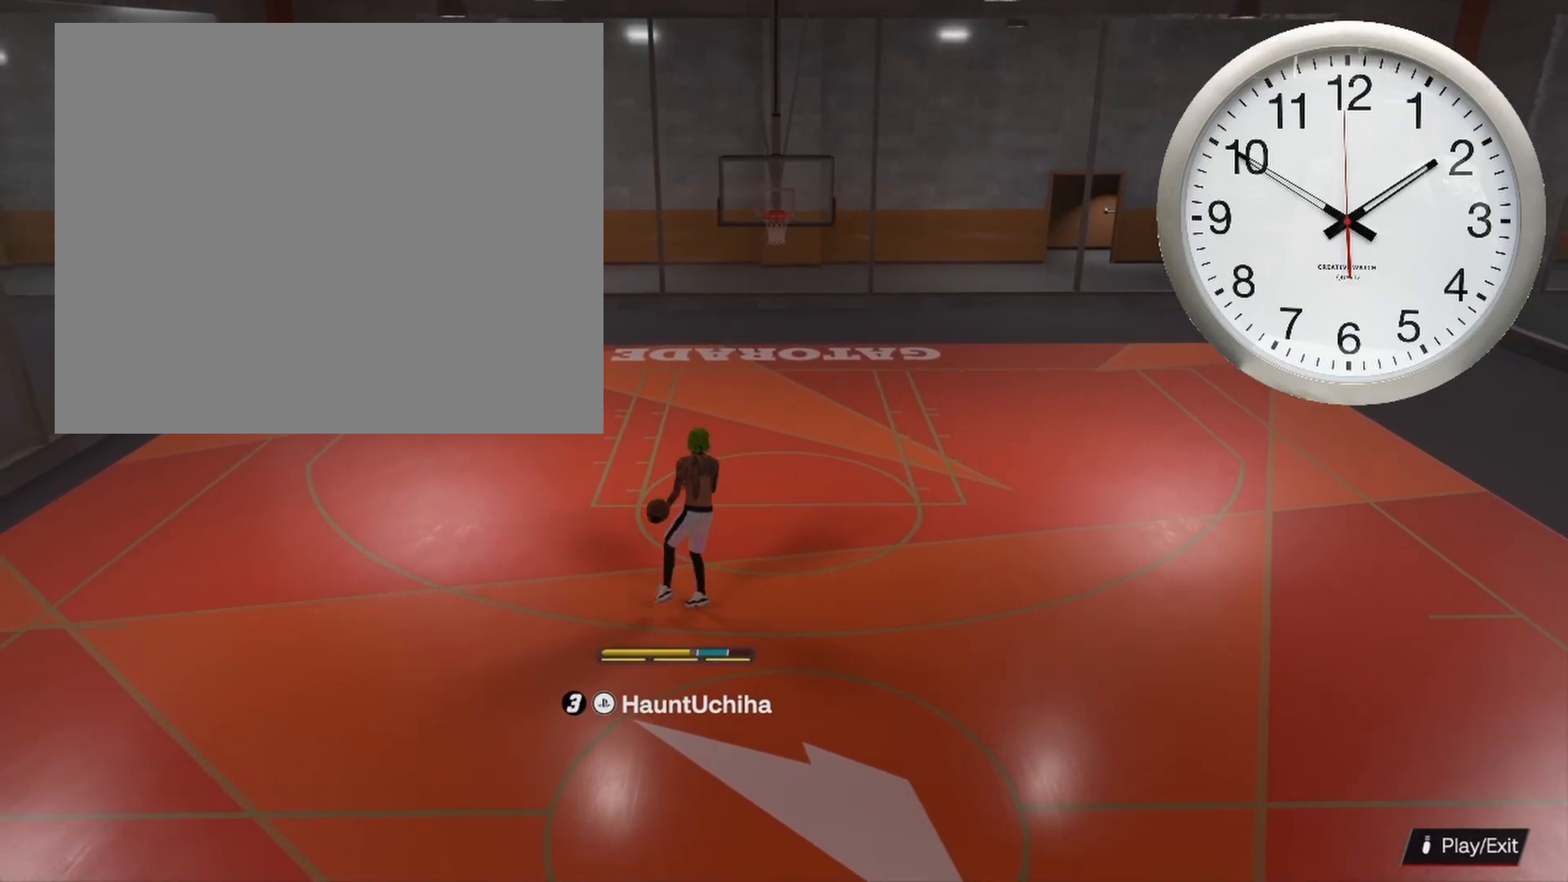
{"buttons": ["R2"], "left_stick": "center", "right_stick": "center", "events": [[117, "R2", "down"]]}